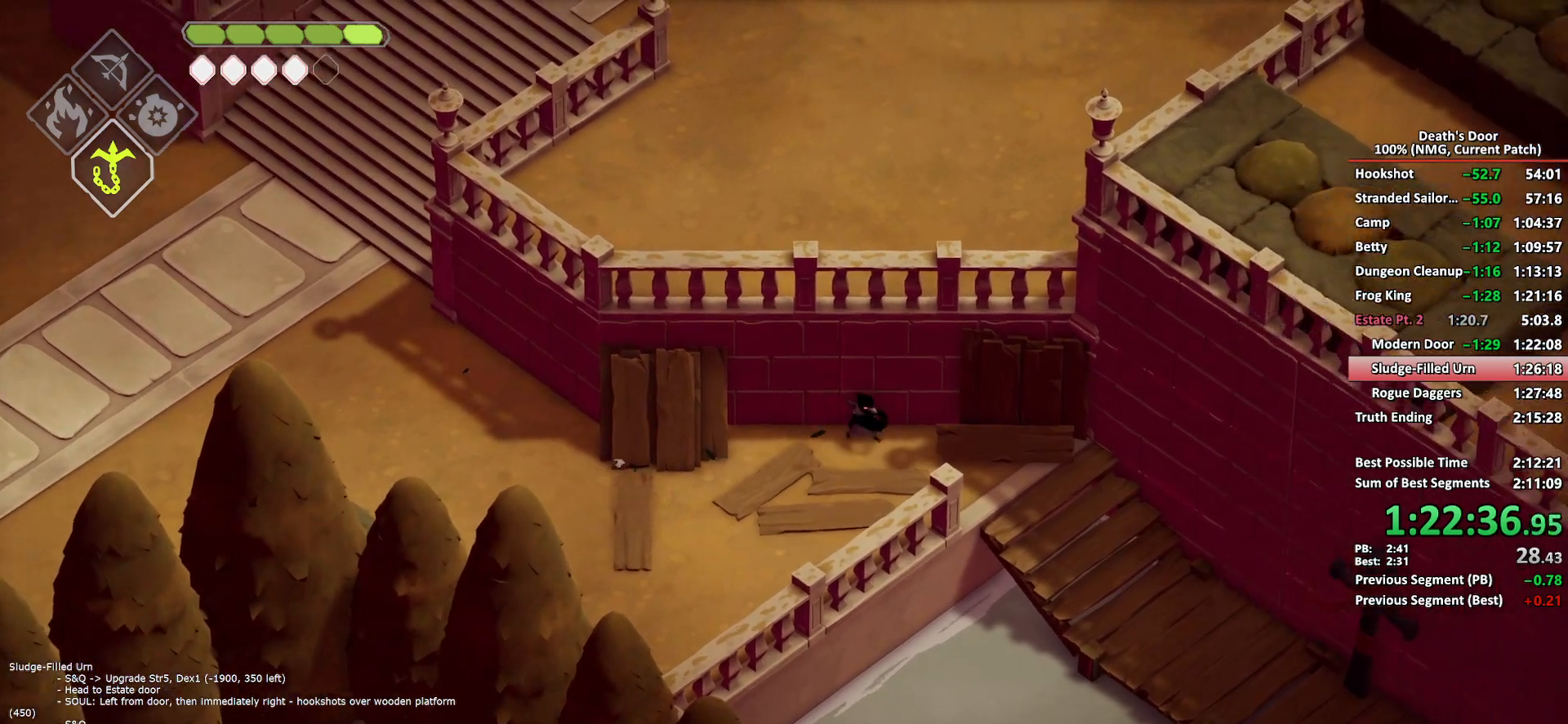
Gameplay with a controller (Xbox layout); each line is a JSON object with the inputs held at the frame after it. "events" lists button and stick changes between this image and that frame as [ms after this image, input, new state], when the widget could be followed in between.
{"buttons": [], "left_stick": "down-right", "right_stick": "center", "events": [[67, "B", "up"], [117, "L2", "up"]]}
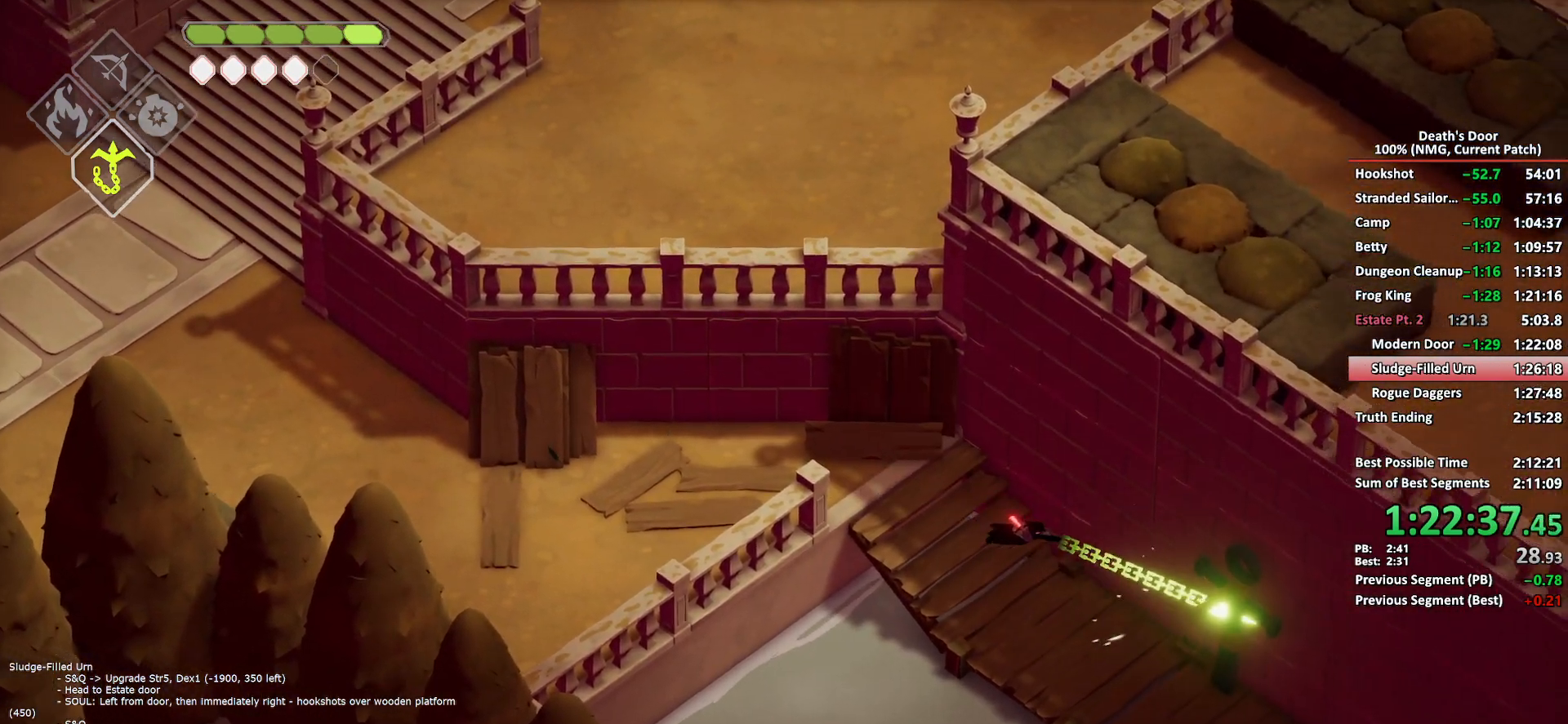
{"buttons": ["B", "L2"], "left_stick": "down-right", "right_stick": "center", "events": [[83, "left_stick", "down"], [350, "left_stick", "down-right"], [450, "L2", "down"], [500, "B", "down"]]}
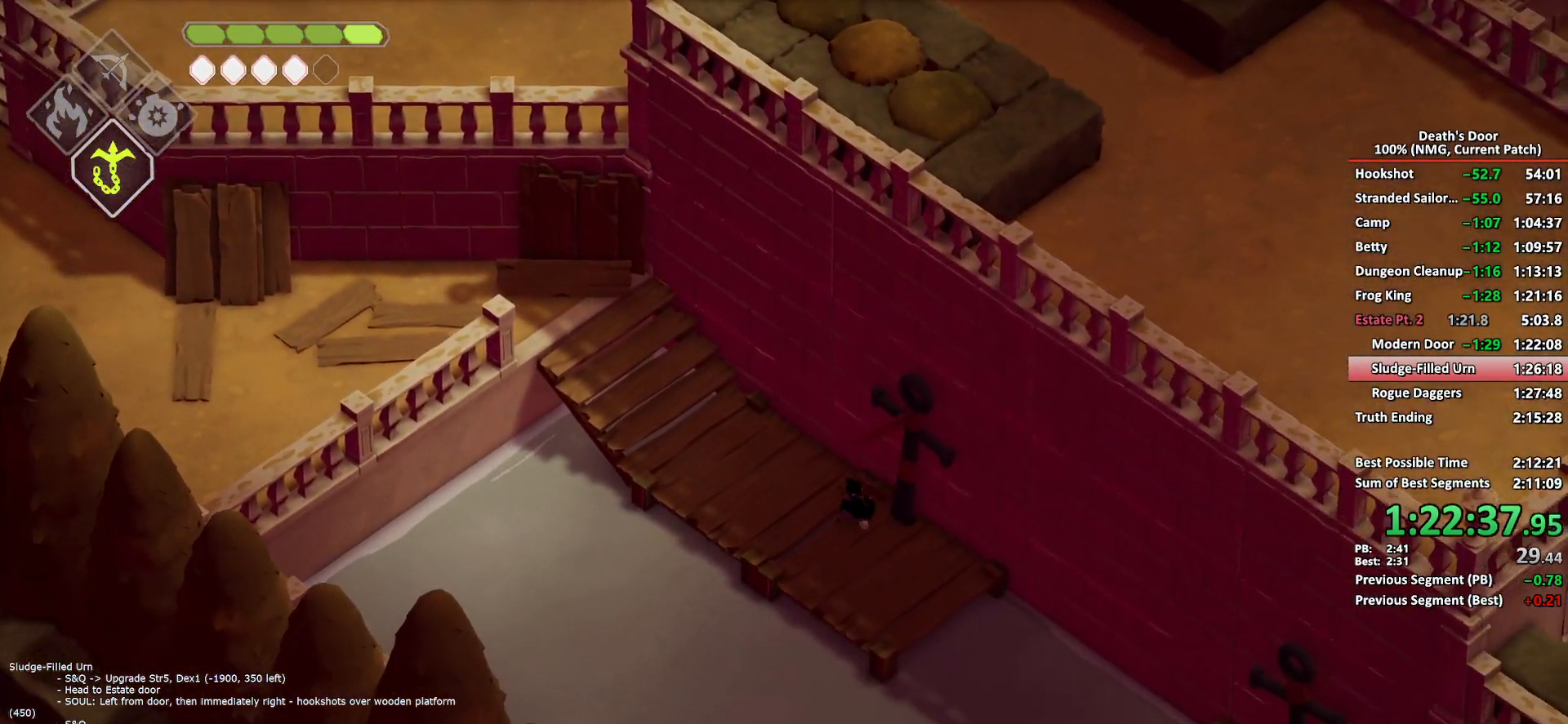
{"buttons": [], "left_stick": "down", "right_stick": "center", "events": [[83, "B", "up"], [100, "L2", "up"], [400, "left_stick", "down"]]}
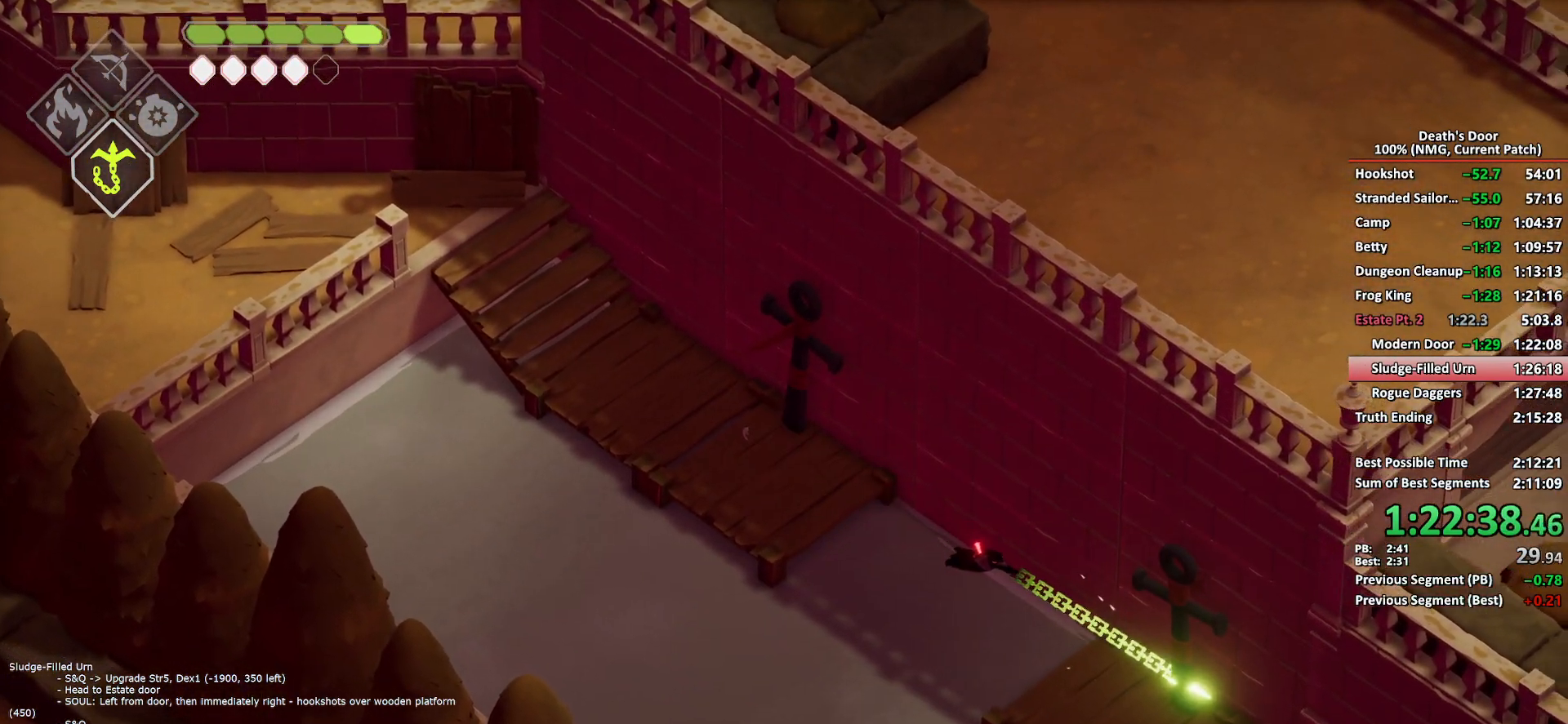
{"buttons": [], "left_stick": "down-right", "right_stick": "center", "events": [[383, "left_stick", "down-right"]]}
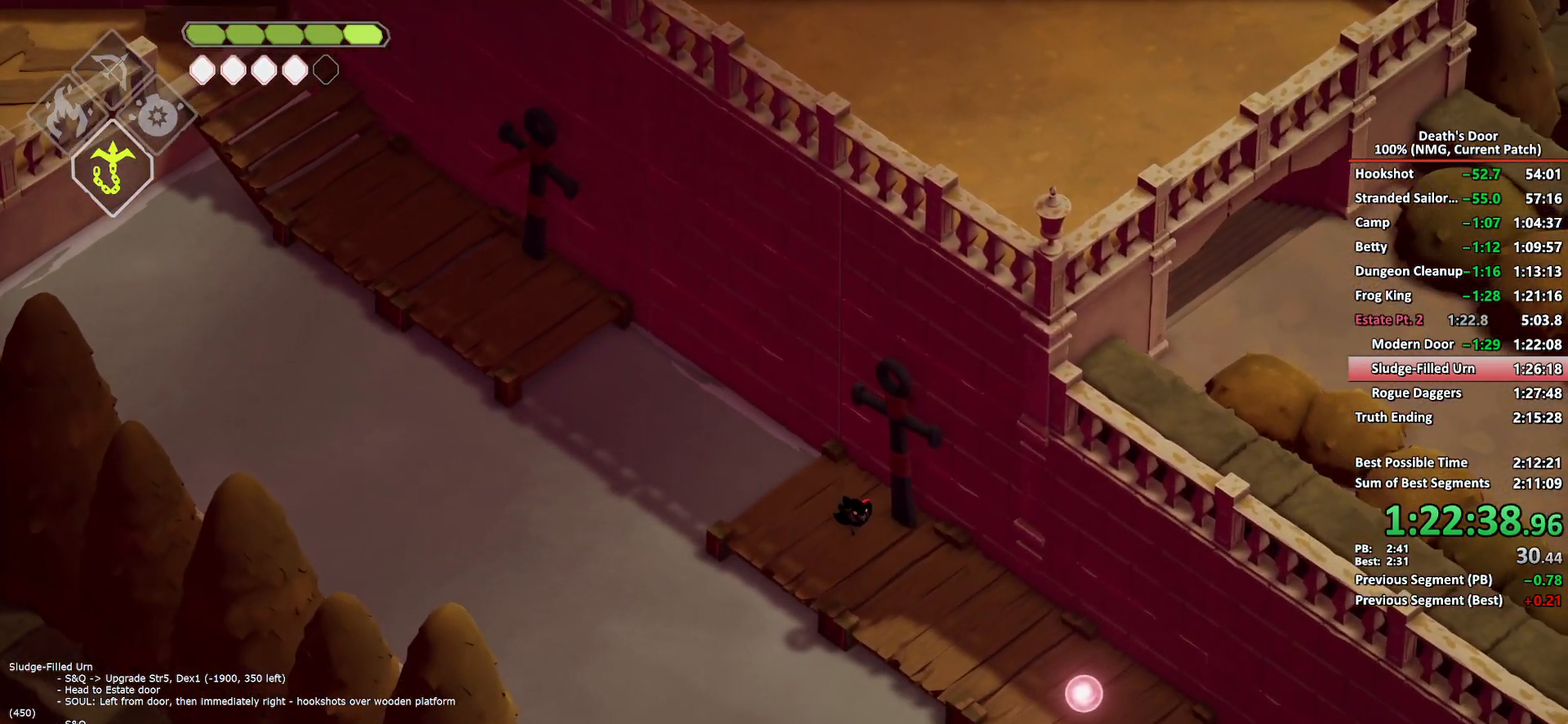
{"buttons": ["Y"], "left_stick": "down-right", "right_stick": "center", "events": [[50, "A", "down"], [133, "A", "up"], [200, "A", "down"], [283, "A", "up"], [483, "Y", "down"]]}
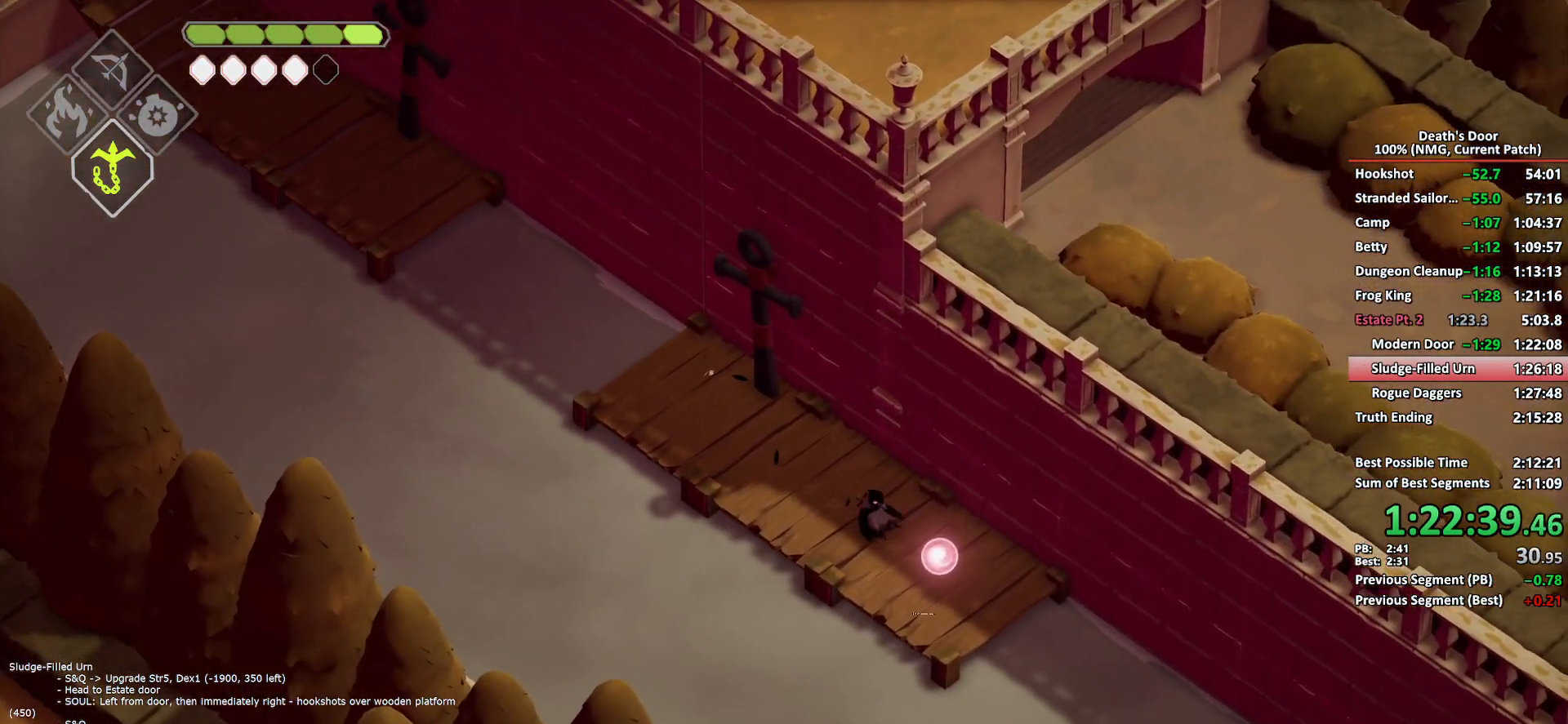
{"buttons": [], "left_stick": "up-left", "right_stick": "center", "events": [[67, "Y", "up"], [167, "Y", "down"], [217, "Y", "up"], [267, "Y", "down"], [267, "left_stick", "up-left"], [367, "Y", "up"]]}
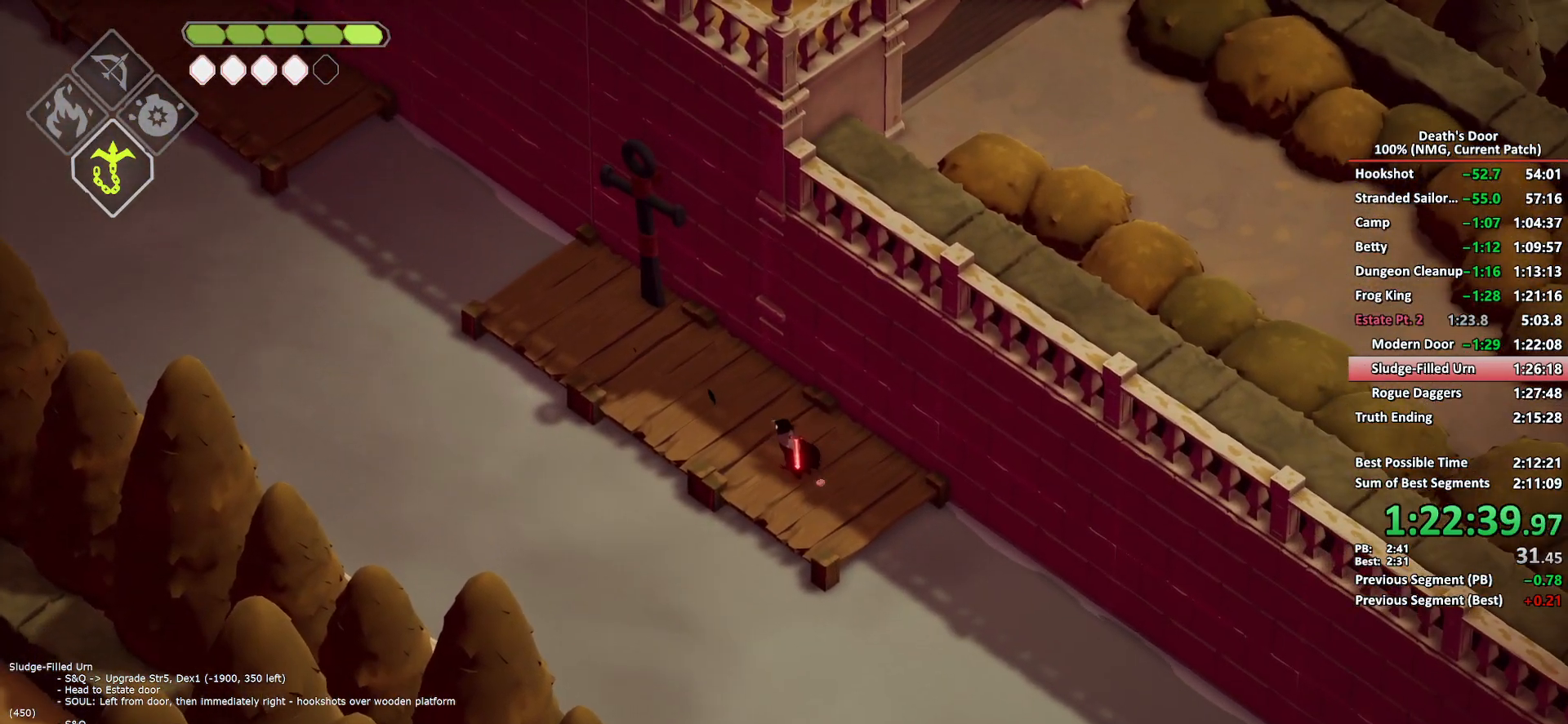
{"buttons": ["DPAD_UP"], "left_stick": "center", "right_stick": "center"}
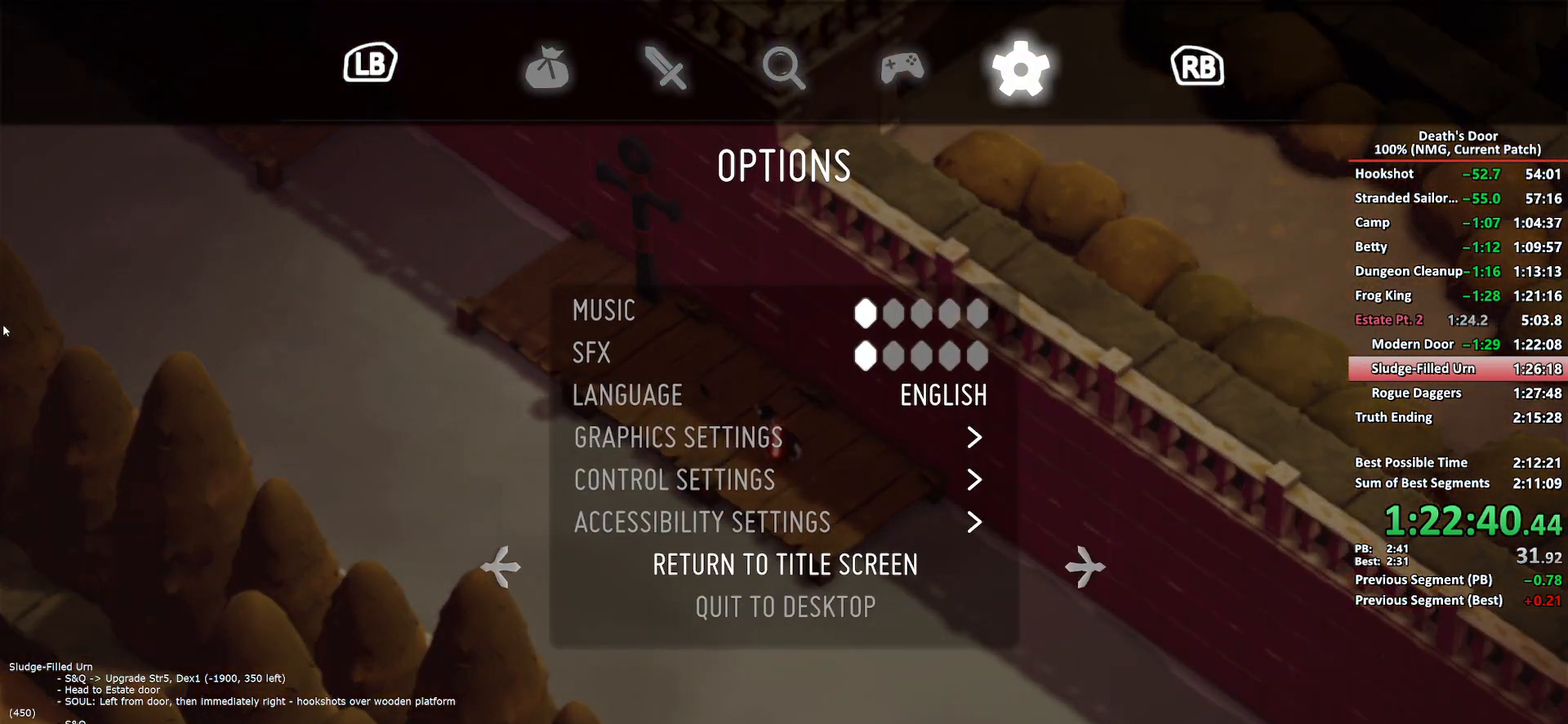
{"buttons": [], "left_stick": "center", "right_stick": "center", "events": [[50, "DPAD_UP", "up"], [67, "A", "down"], [150, "A", "up"], [217, "A", "down"], [300, "A", "up"]]}
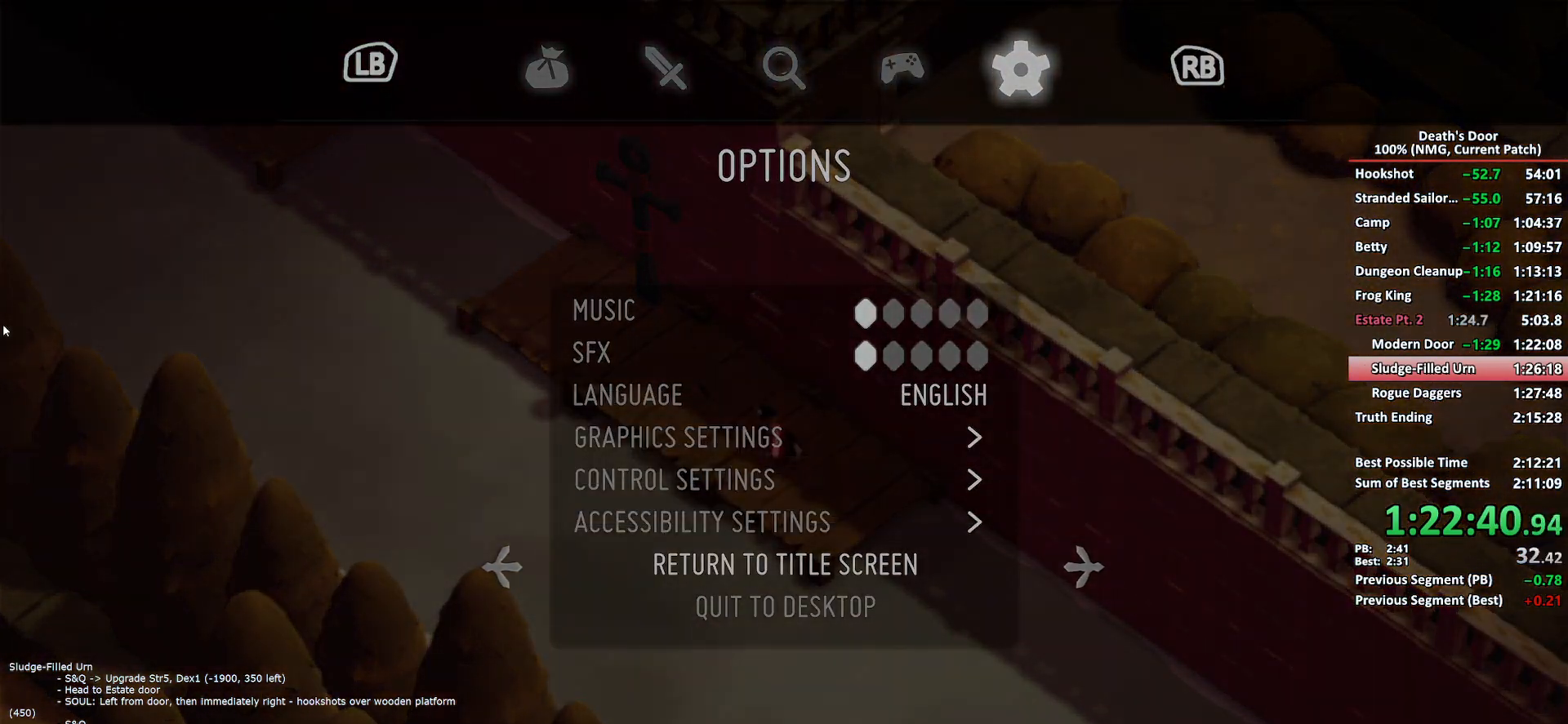
{"buttons": [], "left_stick": "center", "right_stick": "center", "events": [[333, "A", "down"], [367, "A", "up"], [450, "A", "down"], [483, "A", "up"]]}
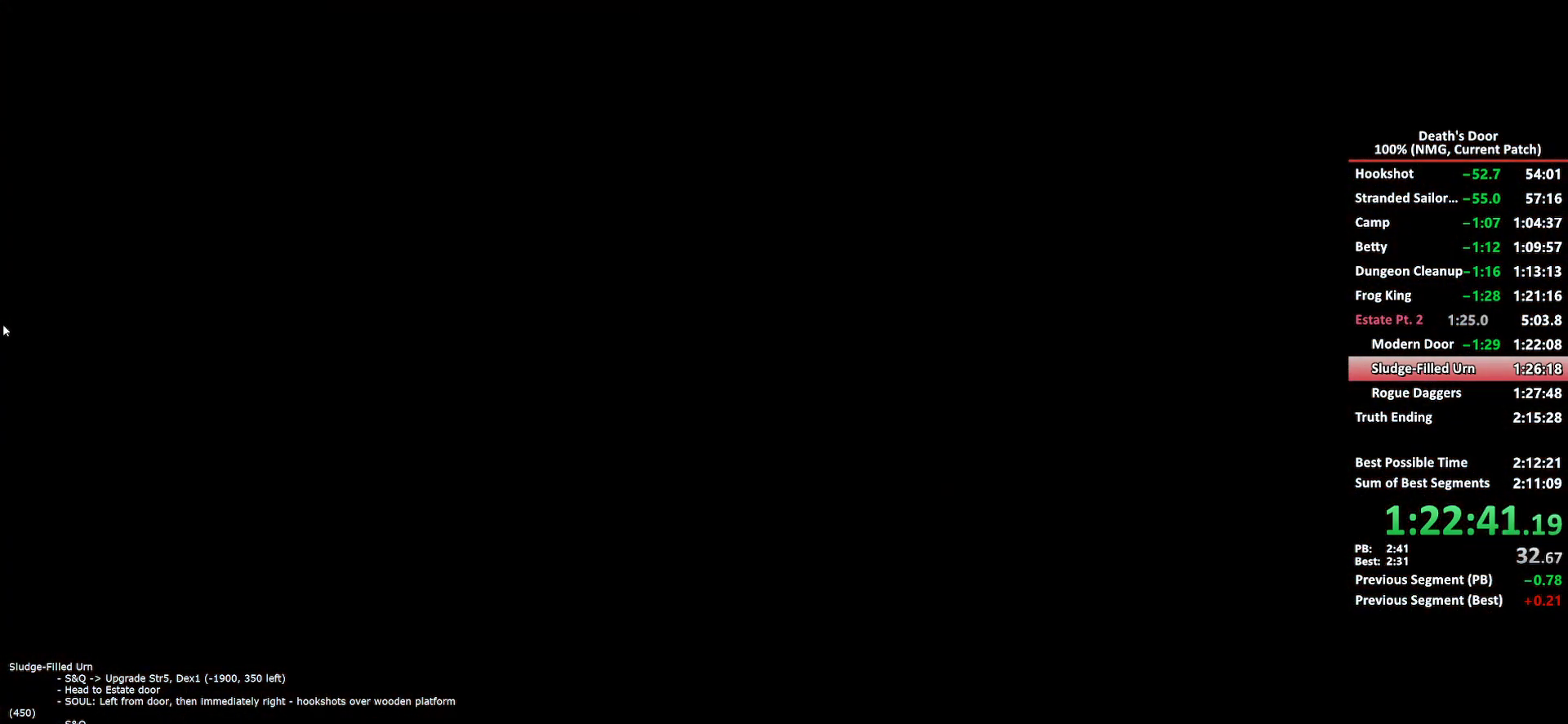
{"buttons": [], "left_stick": "center", "right_stick": "center", "events": [[50, "A", "down"], [100, "A", "up"], [133, "A", "down"], [200, "A", "up"], [250, "A", "down"], [300, "A", "up"], [350, "A", "down"], [383, "A", "up"], [450, "A", "down"], [500, "A", "up"]]}
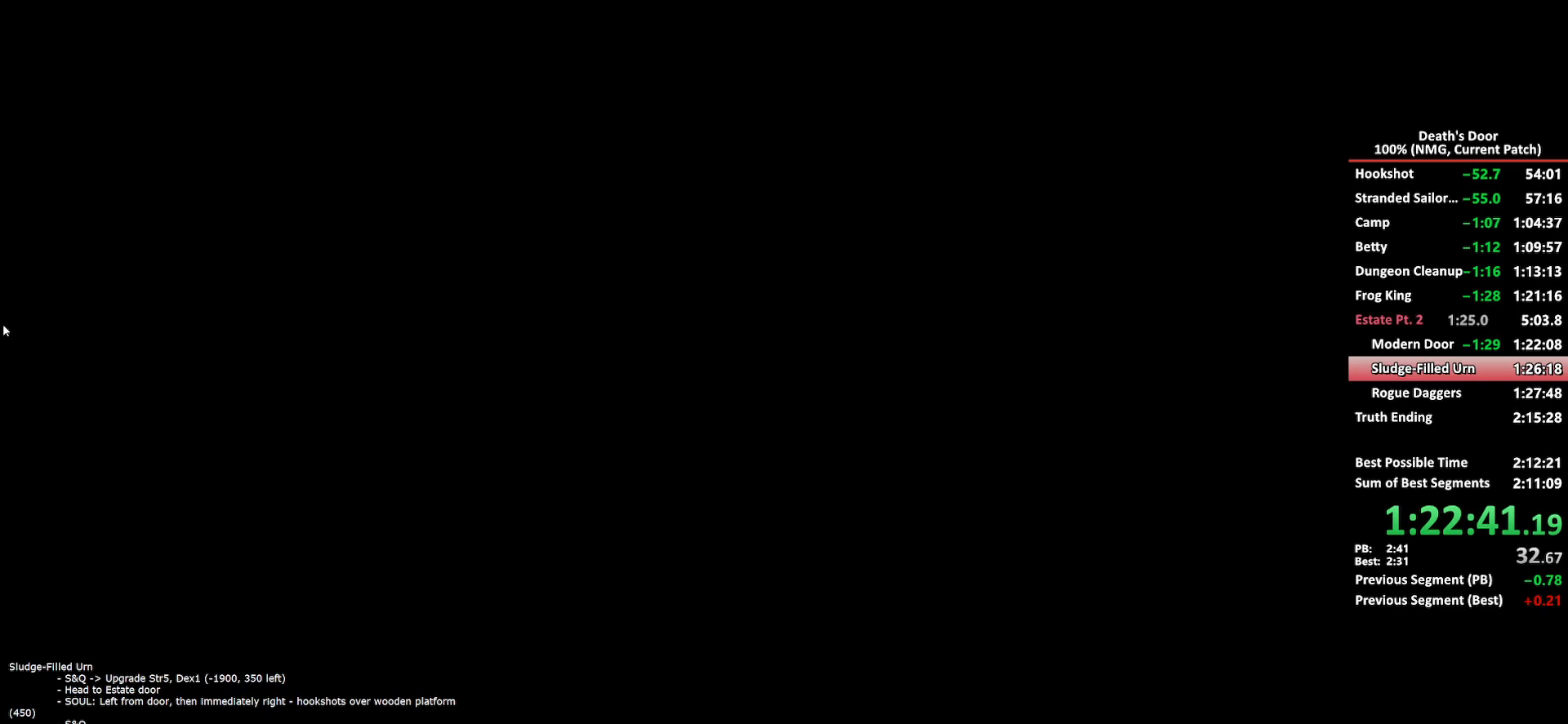
{"buttons": ["A"], "left_stick": "center", "right_stick": "center", "events": [[50, "A", "down"], [100, "A", "up"], [167, "A", "down"], [217, "A", "up"], [283, "A", "down"], [317, "A", "up"], [367, "A", "down"], [400, "A", "up"], [467, "A", "down"]]}
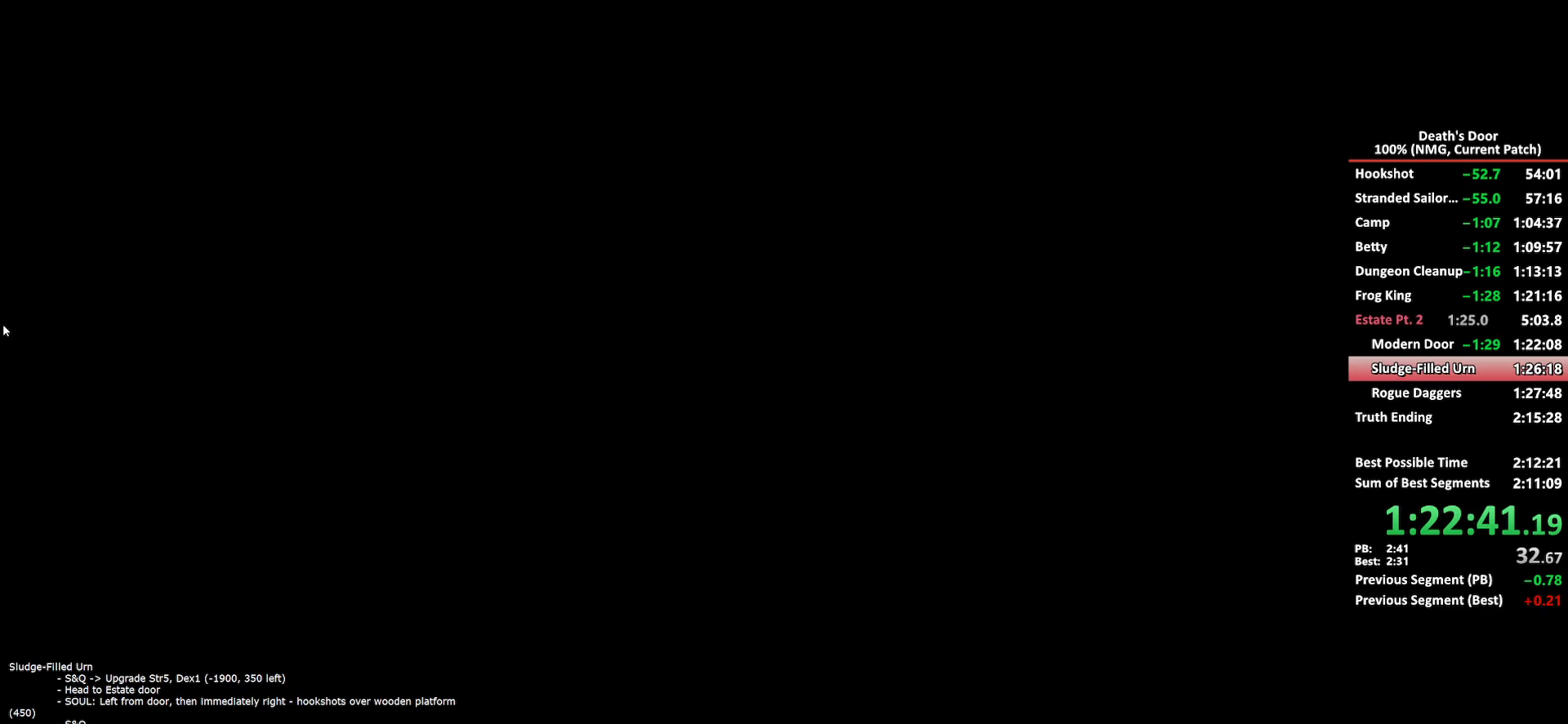
{"buttons": ["A"], "left_stick": "center", "right_stick": "center", "events": [[17, "A", "up"], [67, "A", "down"], [117, "A", "up"], [167, "A", "down"], [217, "A", "up"], [267, "A", "down"], [317, "A", "up"], [367, "A", "down"], [433, "A", "up"], [467, "A", "down"]]}
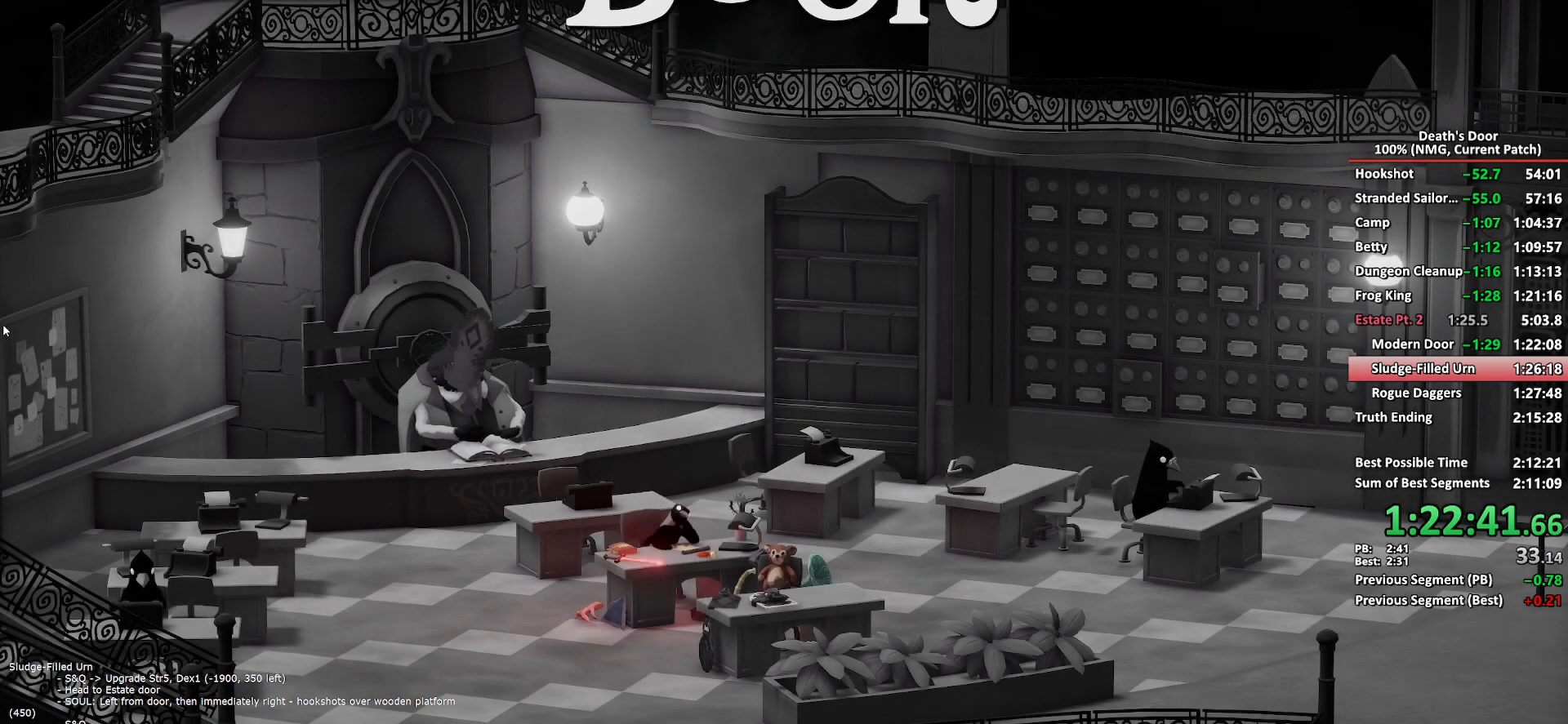
{"buttons": ["A"], "left_stick": "center", "right_stick": "center", "events": [[33, "A", "up"], [67, "A", "down"], [133, "A", "up"], [167, "A", "down"], [233, "A", "up"], [283, "A", "down"], [333, "A", "up"], [383, "A", "down"], [433, "A", "up"], [467, "A", "down"]]}
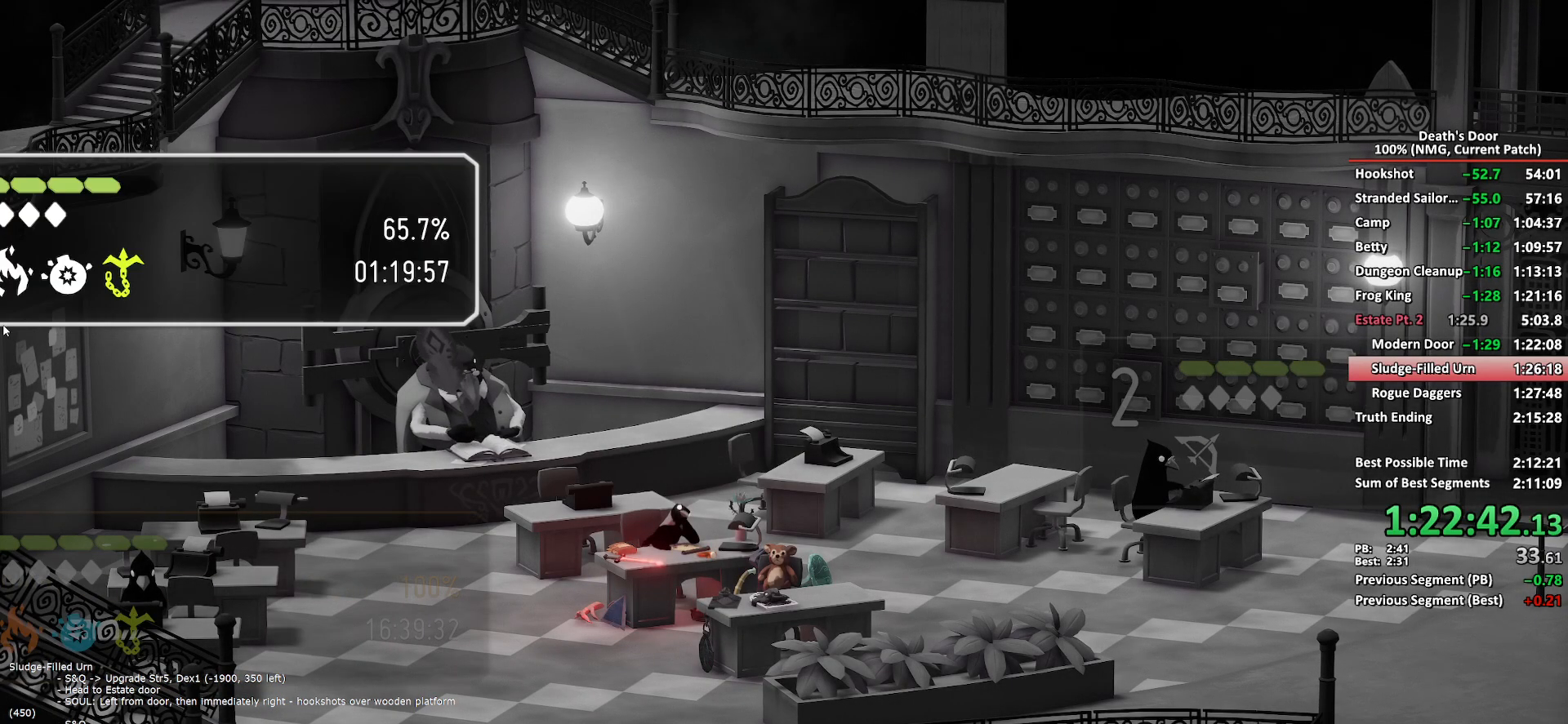
{"buttons": [], "left_stick": "center", "right_stick": "center", "events": [[33, "A", "up"]]}
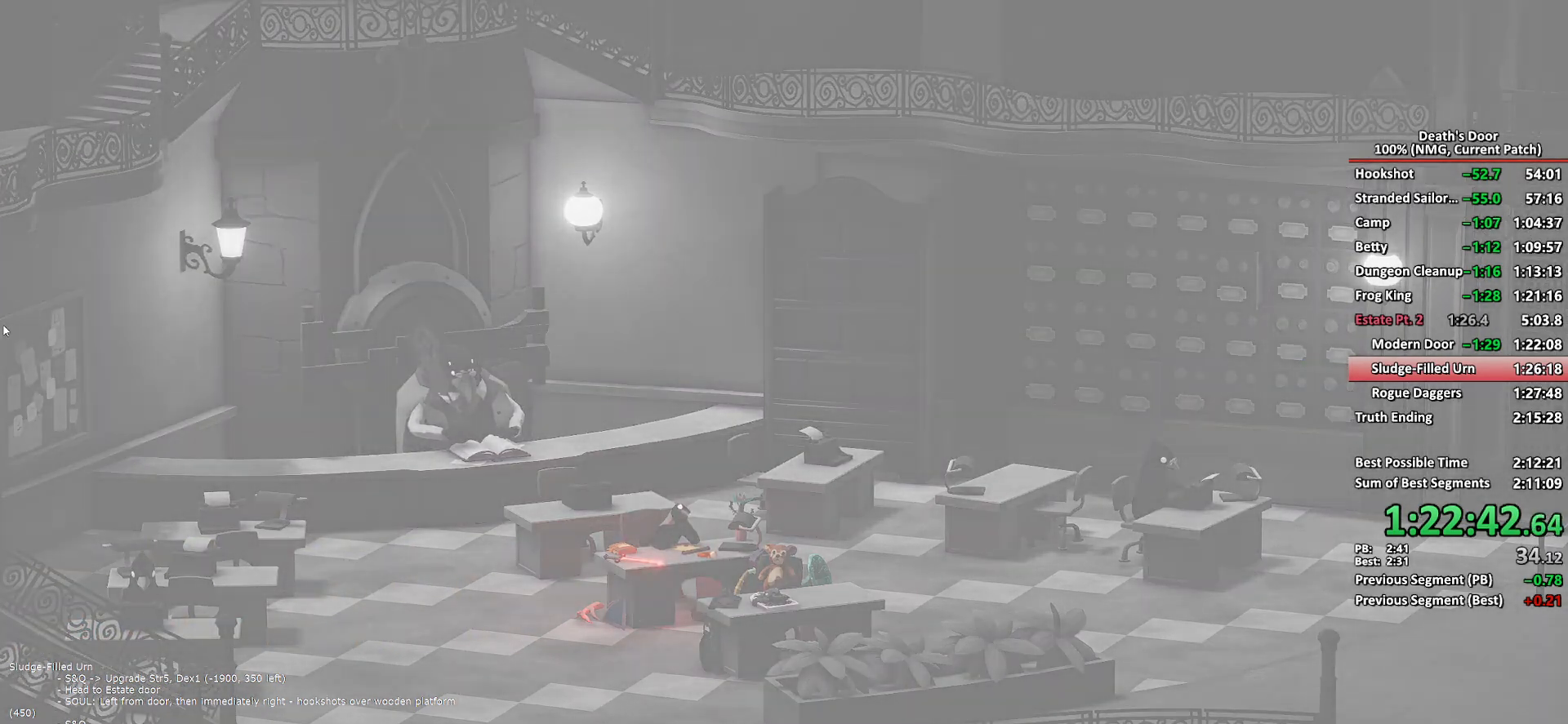
{"buttons": [], "left_stick": "center", "right_stick": "center", "events": []}
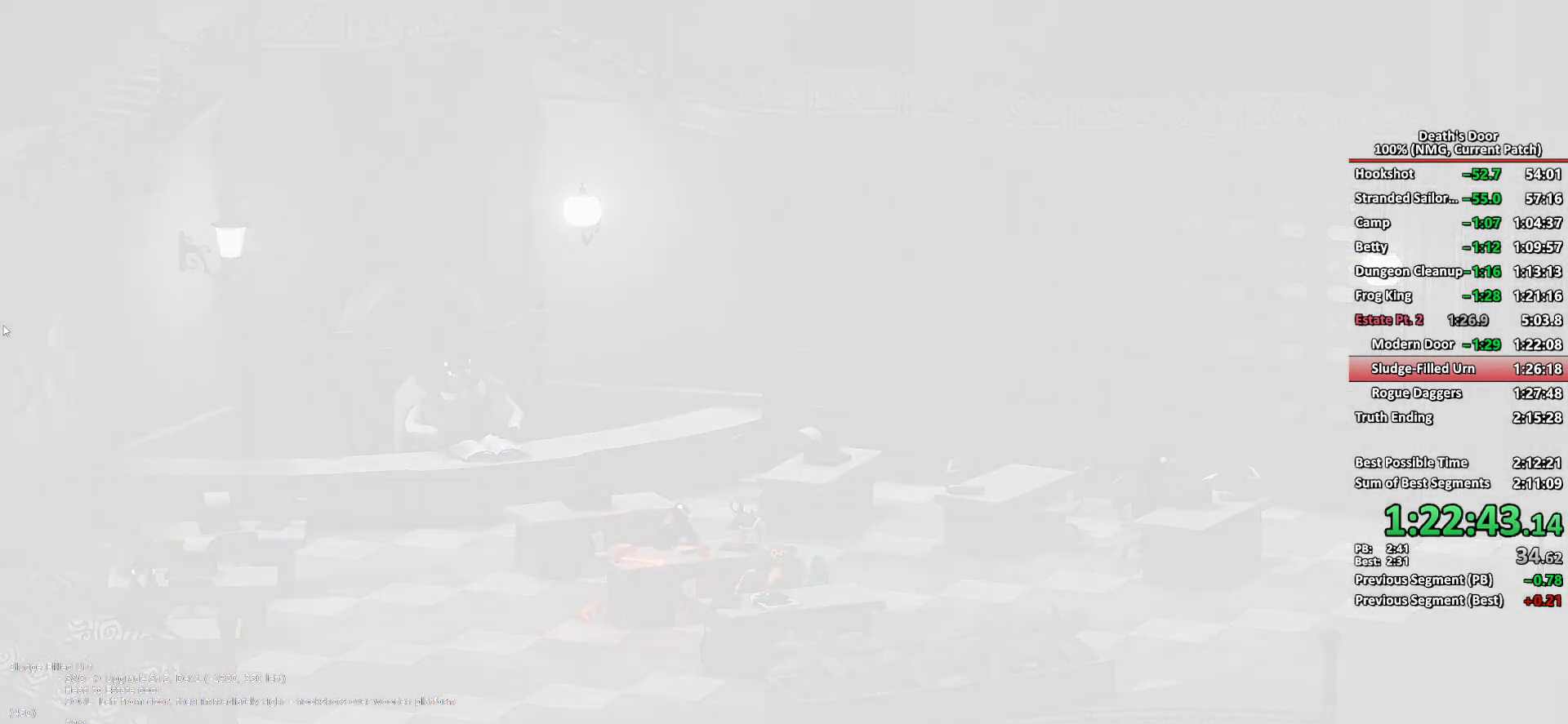
{"buttons": [], "left_stick": "center", "right_stick": "center", "events": []}
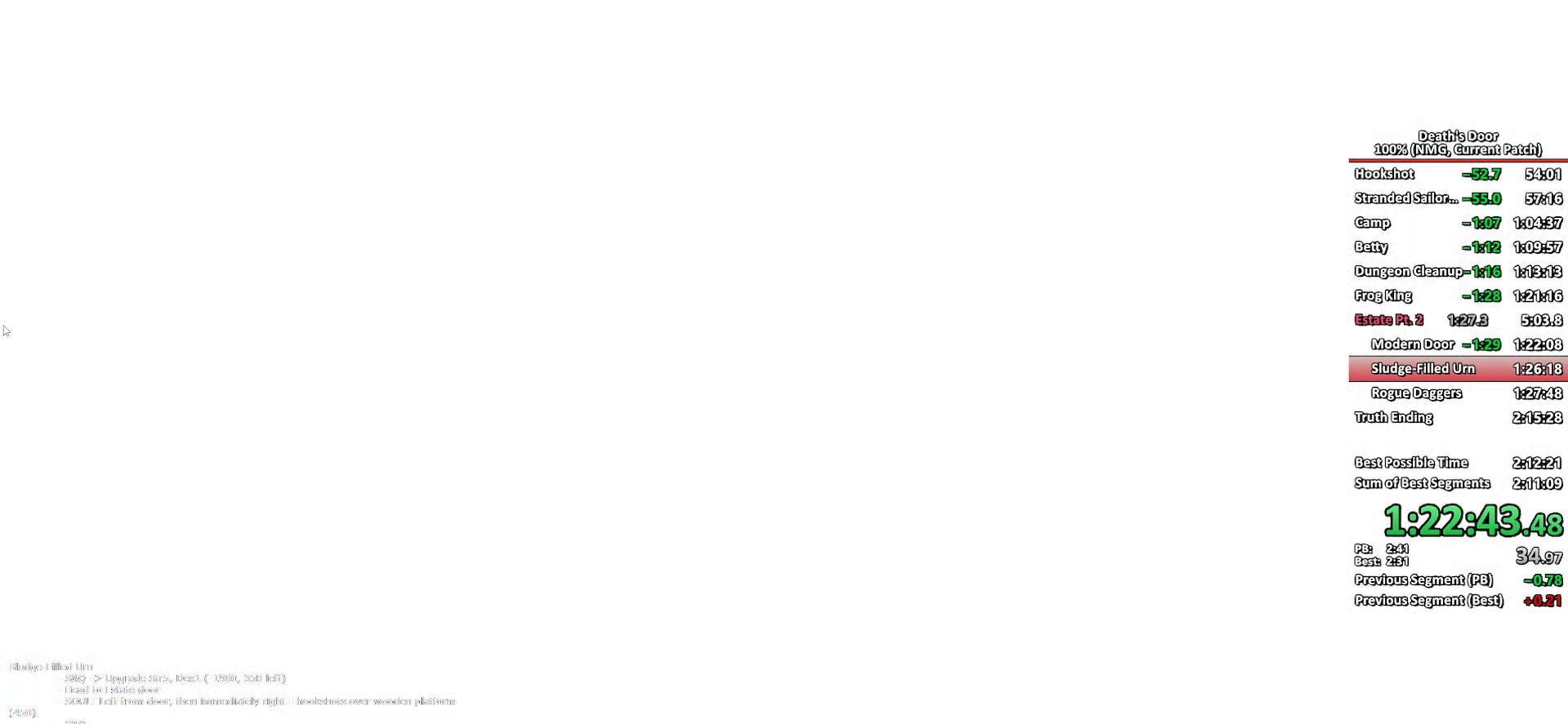
{"buttons": [], "left_stick": "center", "right_stick": "center", "events": []}
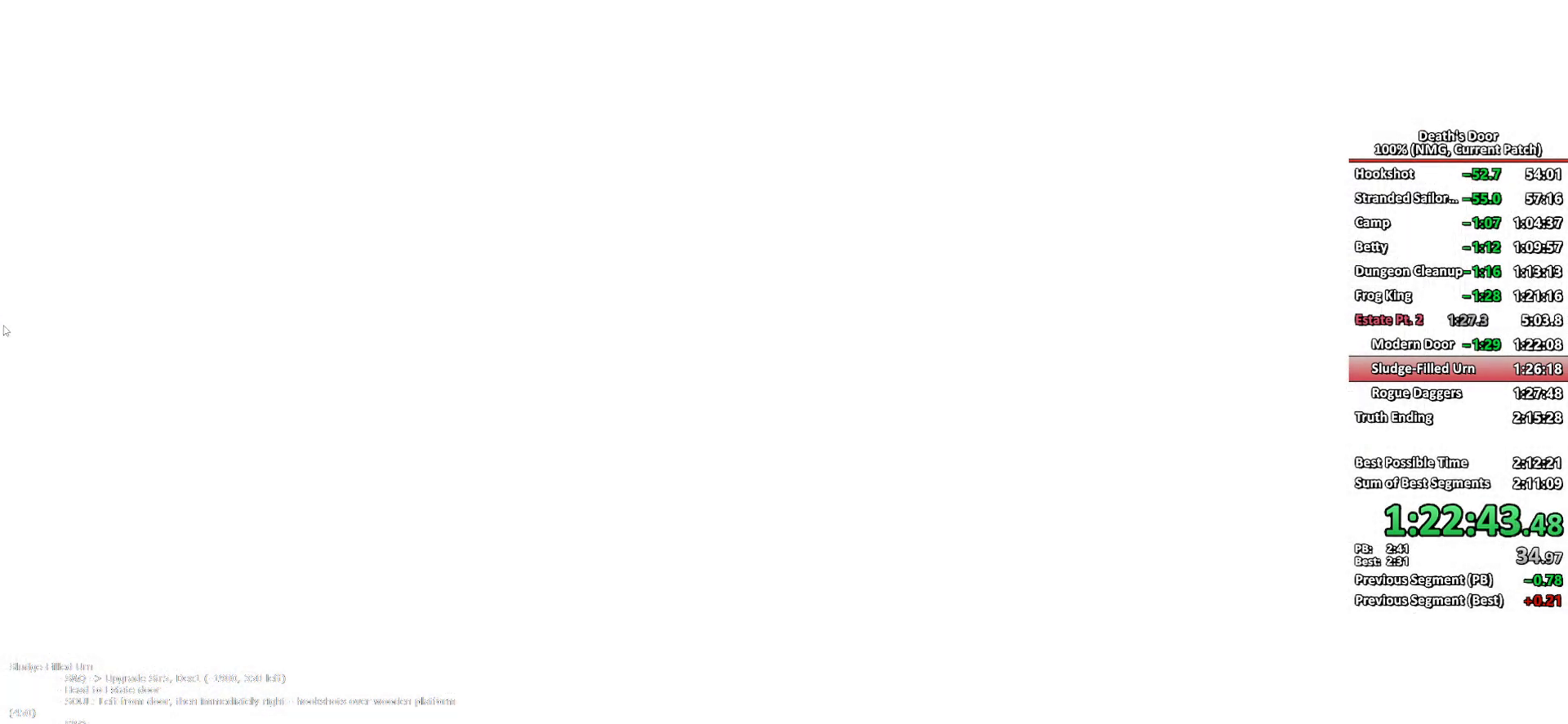
{"buttons": [], "left_stick": "center", "right_stick": "center", "events": []}
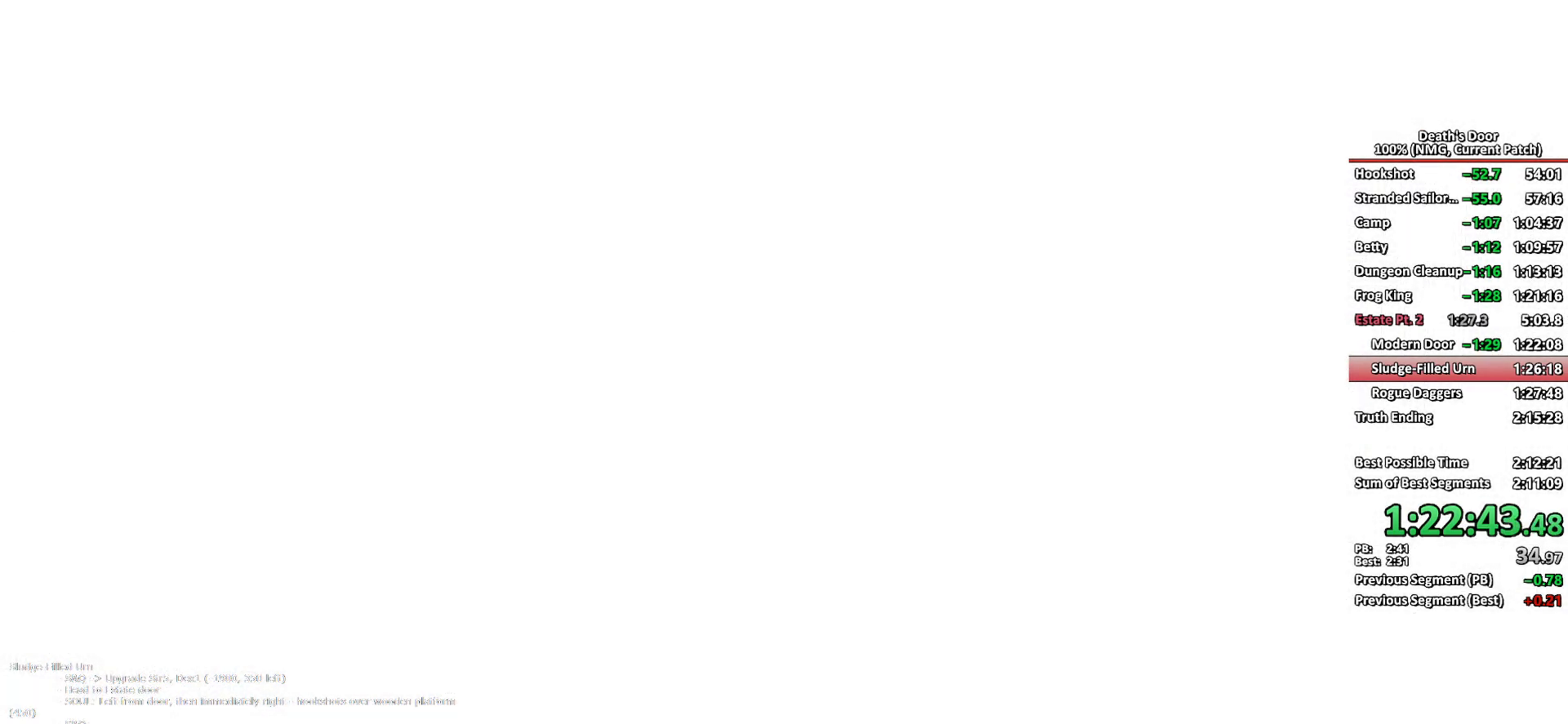
{"buttons": [], "left_stick": "center", "right_stick": "center", "events": []}
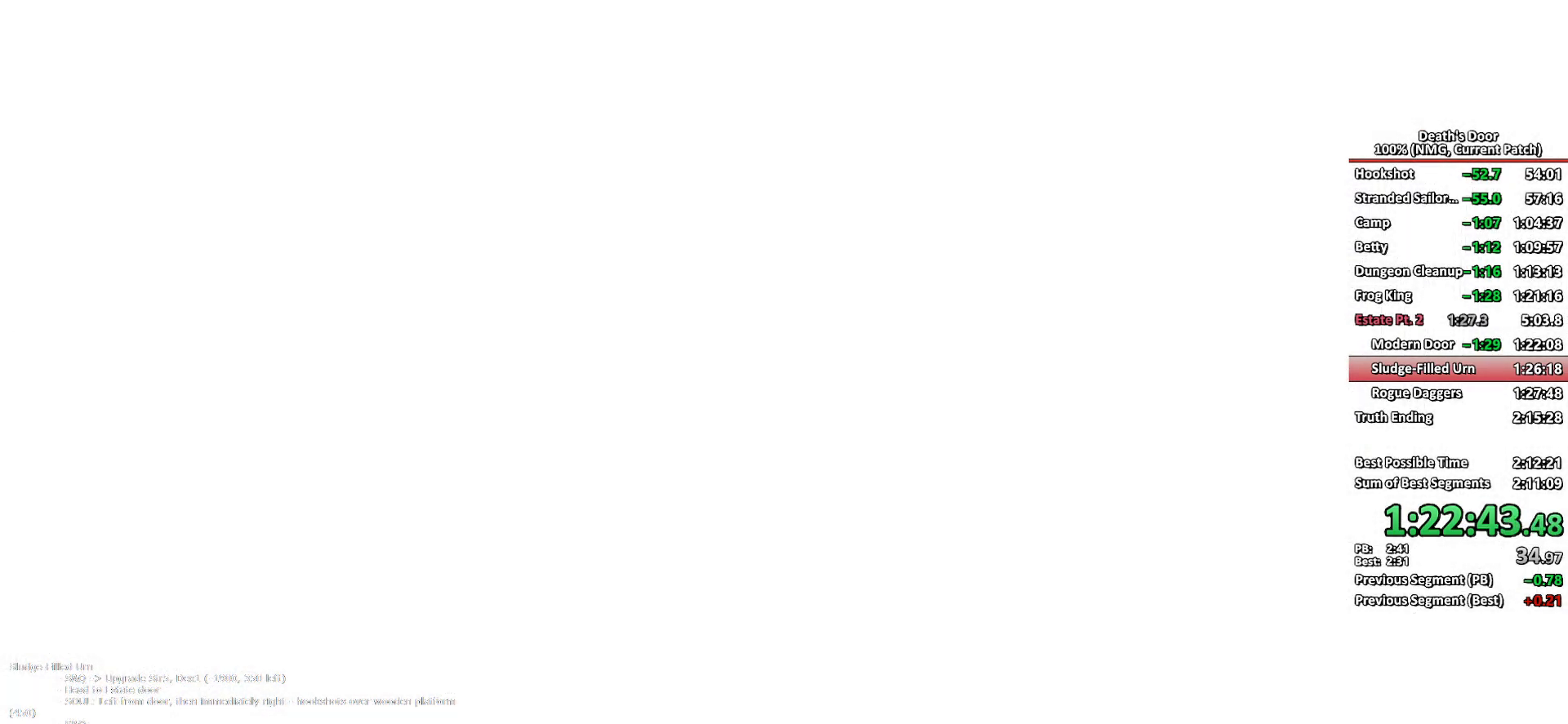
{"buttons": [], "left_stick": "center", "right_stick": "center", "events": []}
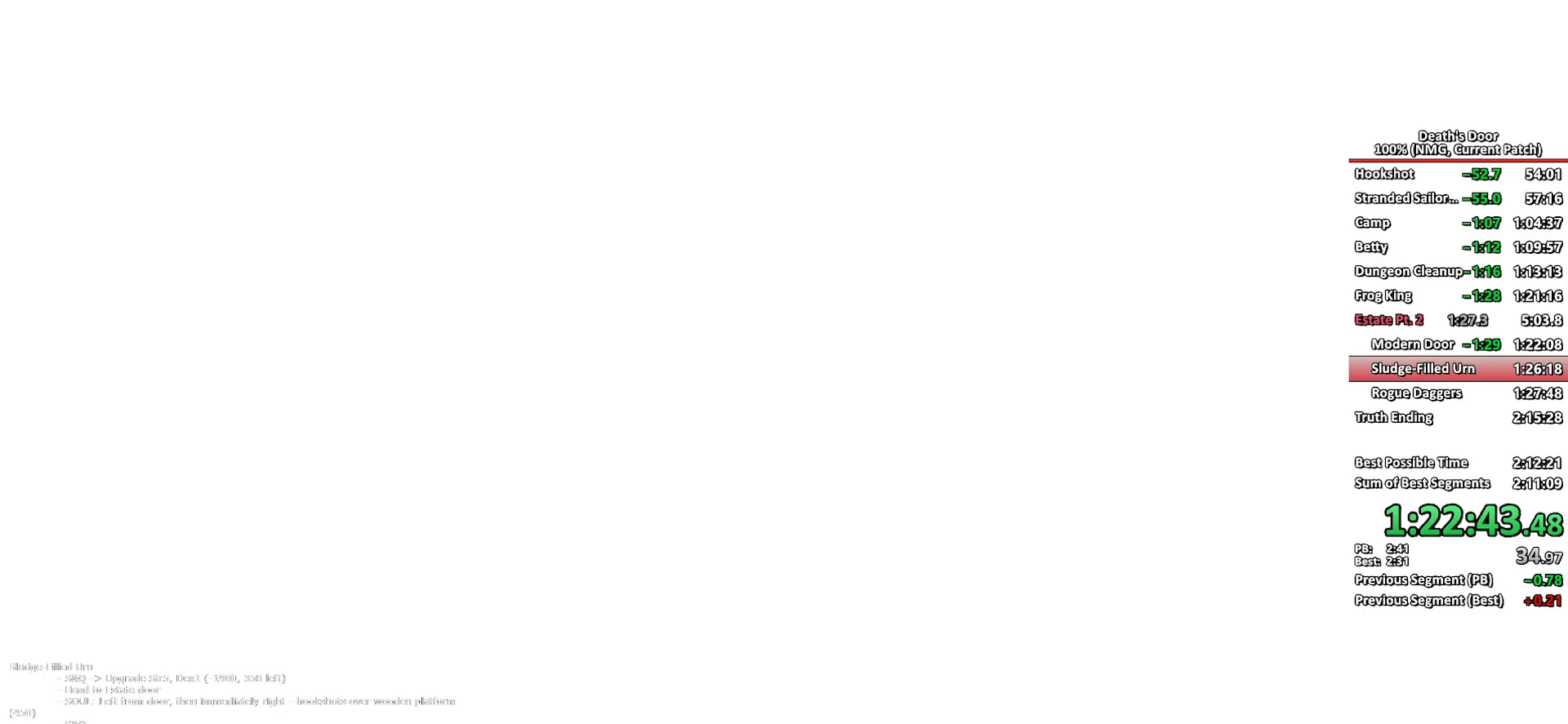
{"buttons": [], "left_stick": "right", "right_stick": "center", "events": [[367, "left_stick", "right"]]}
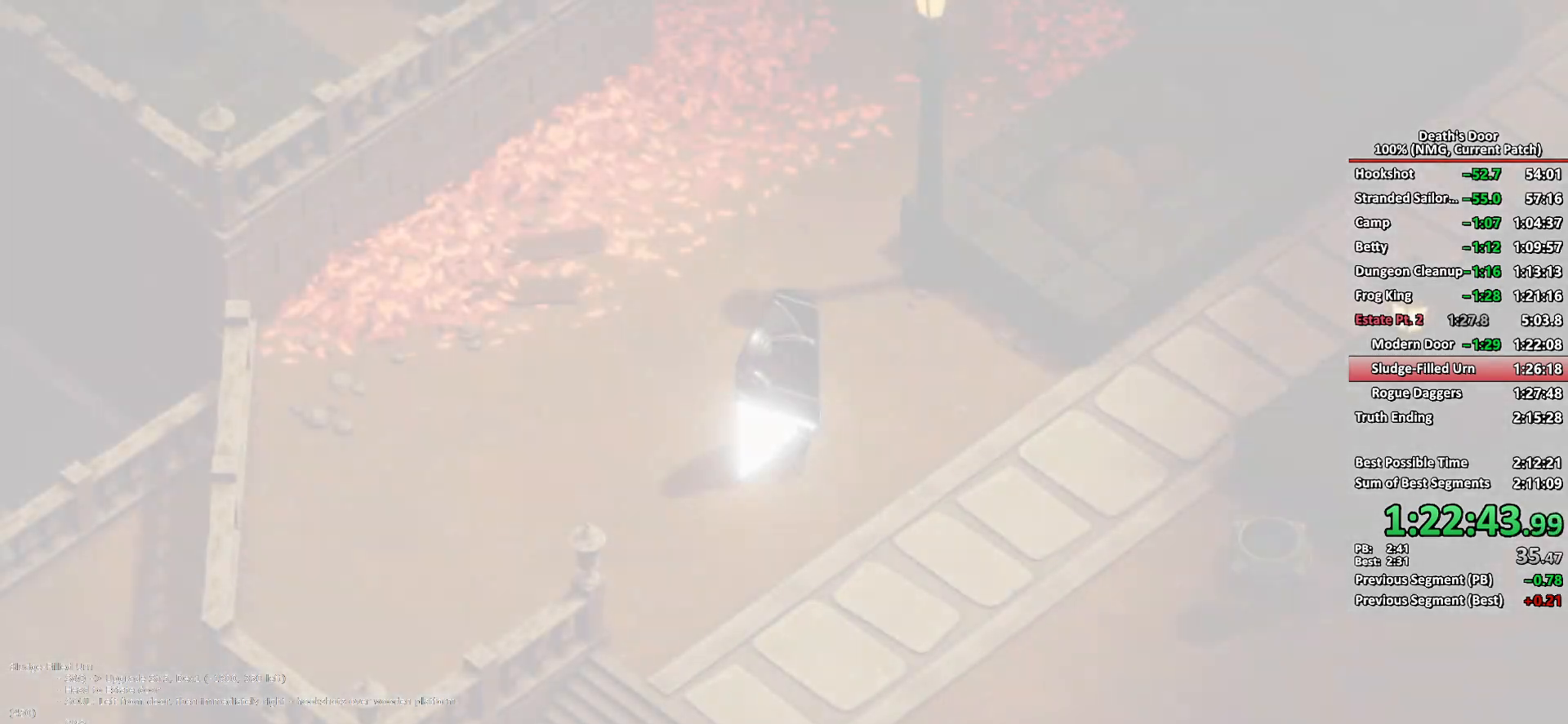
{"buttons": [], "left_stick": "right", "right_stick": "center", "events": []}
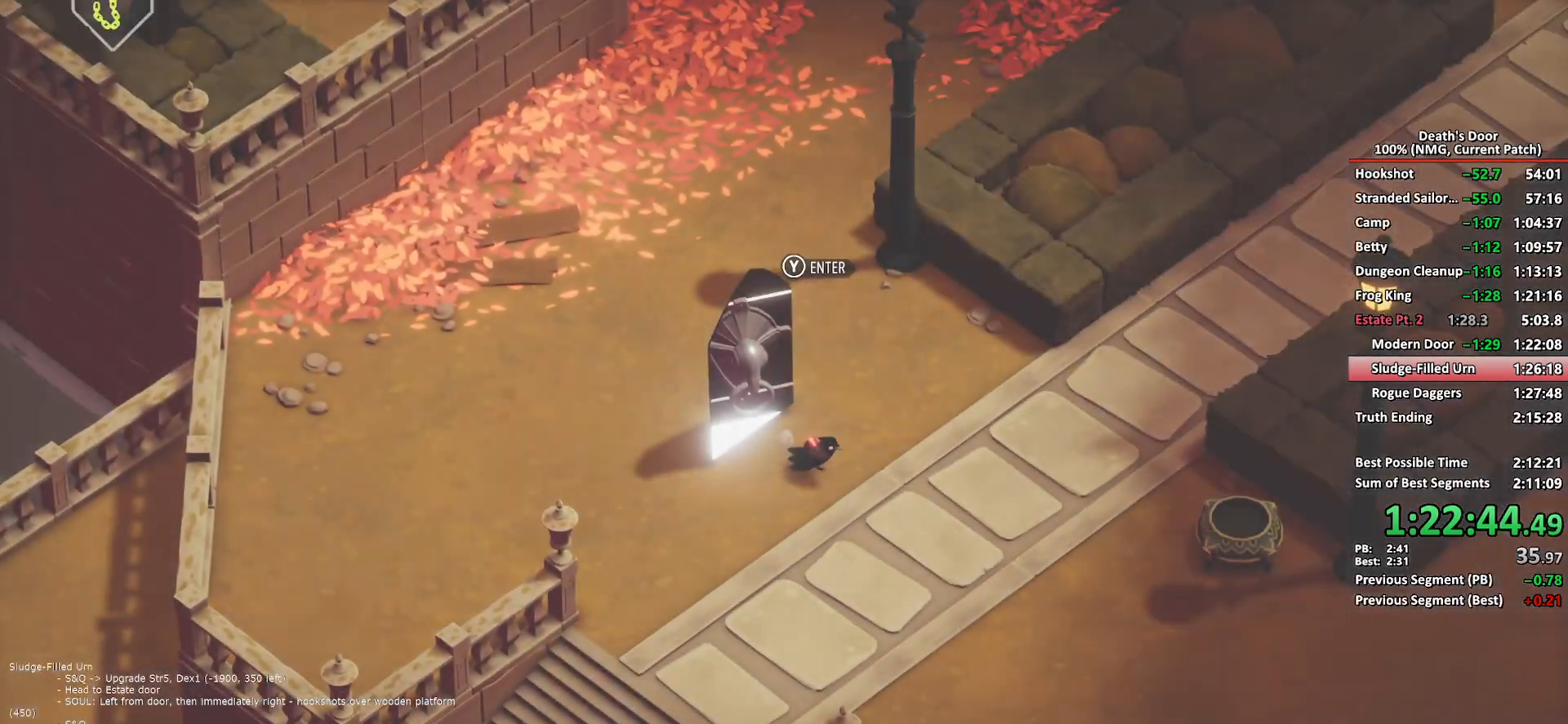
{"buttons": [], "left_stick": "right", "right_stick": "center", "events": [[233, "A", "down"], [333, "A", "up"], [383, "A", "down"], [483, "A", "up"]]}
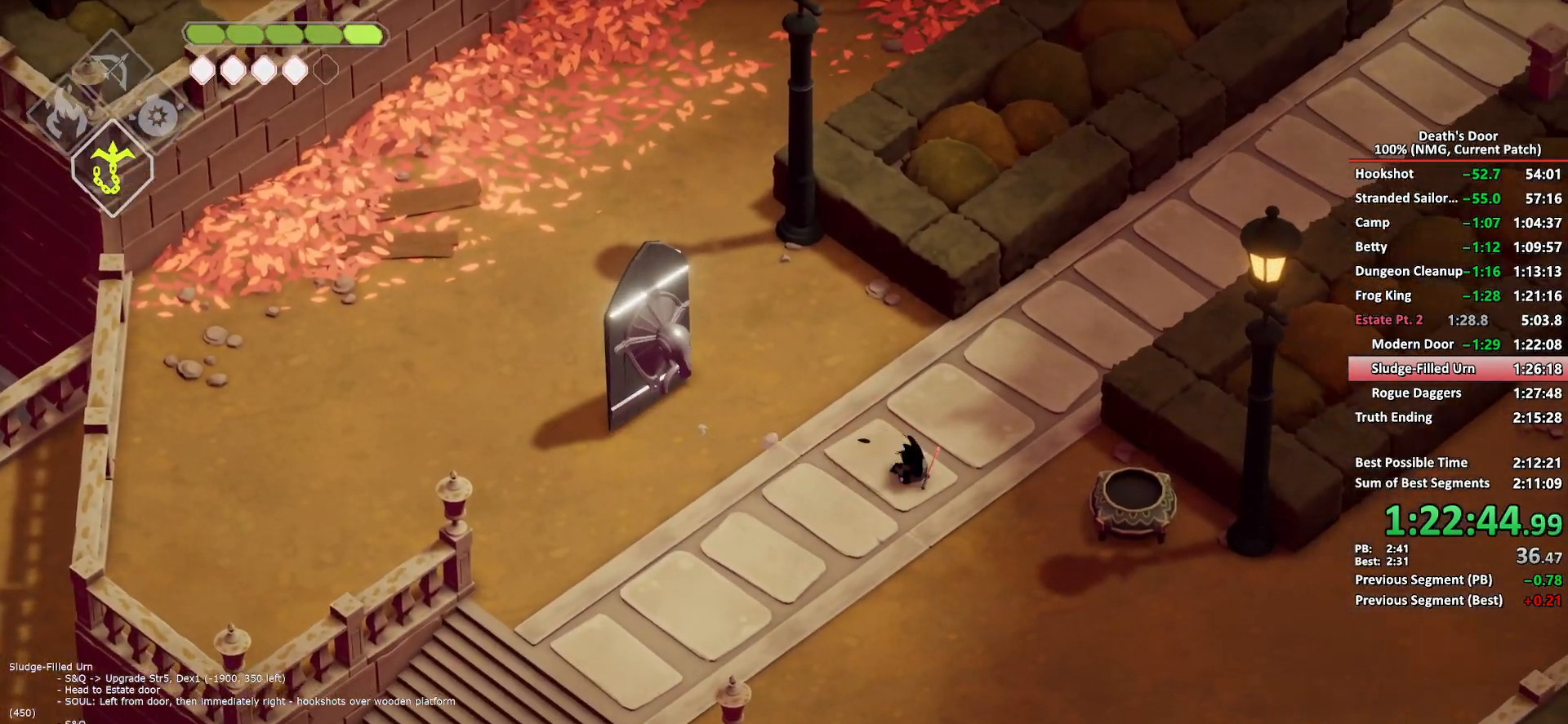
{"buttons": ["Y"], "left_stick": "up", "right_stick": "center", "events": [[283, "Y", "down"], [350, "Y", "up"], [367, "left_stick", "up"], [433, "Y", "down"]]}
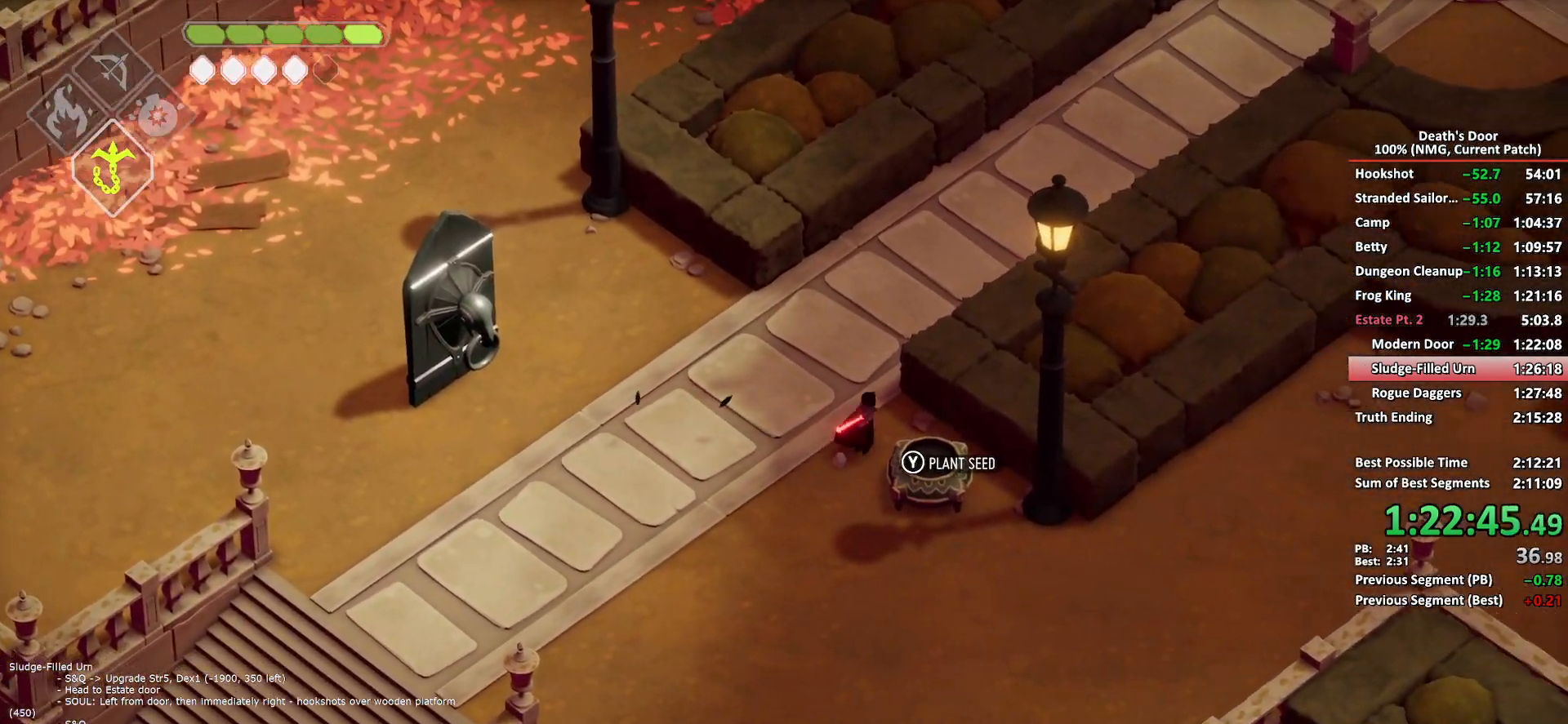
{"buttons": ["A"], "left_stick": "up-right", "right_stick": "center", "events": [[33, "Y", "up"], [267, "left_stick", "up-right"], [317, "A", "down"], [383, "A", "up"], [433, "A", "down"]]}
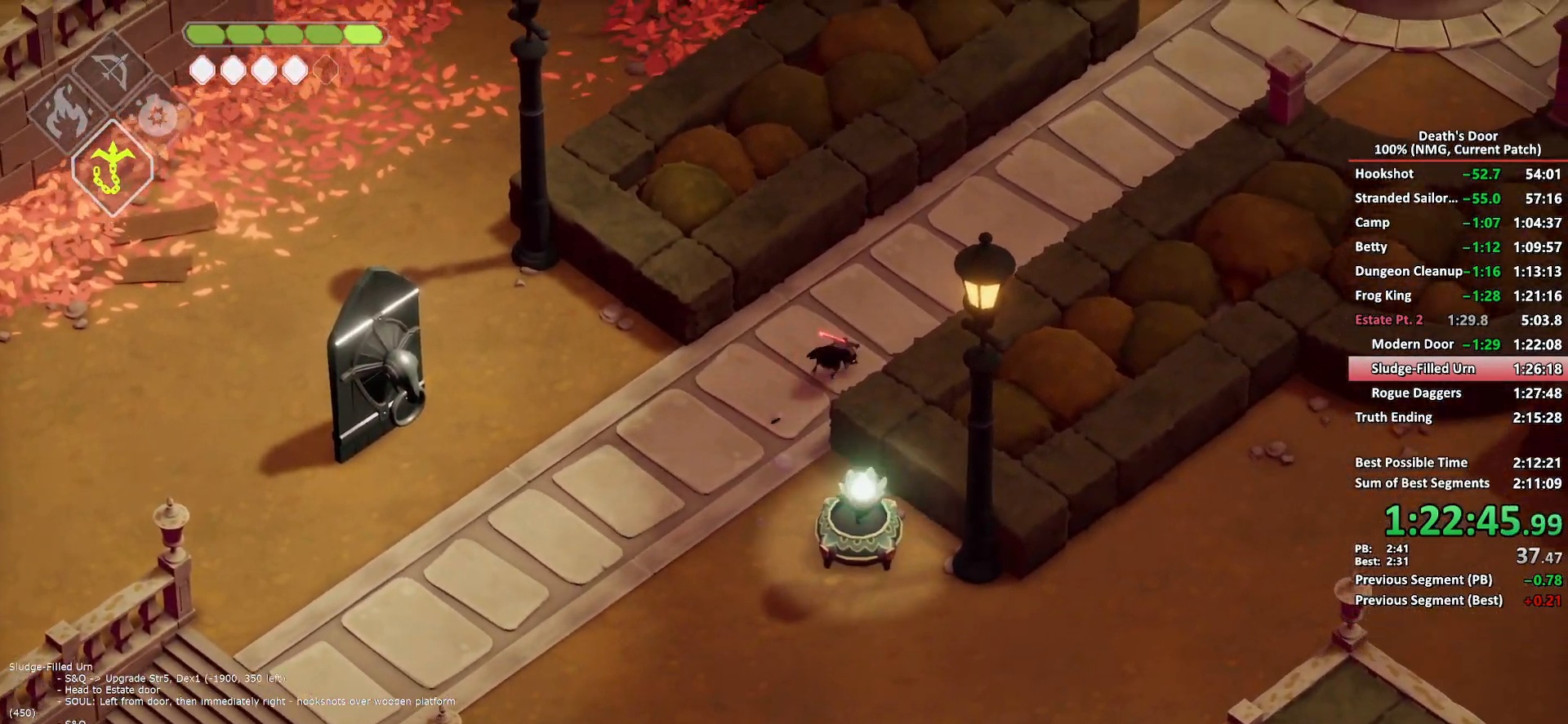
{"buttons": [], "left_stick": "up-right", "right_stick": "center", "events": [[17, "A", "up"], [83, "A", "down"], [167, "A", "up"], [200, "A", "down"], [317, "A", "up"]]}
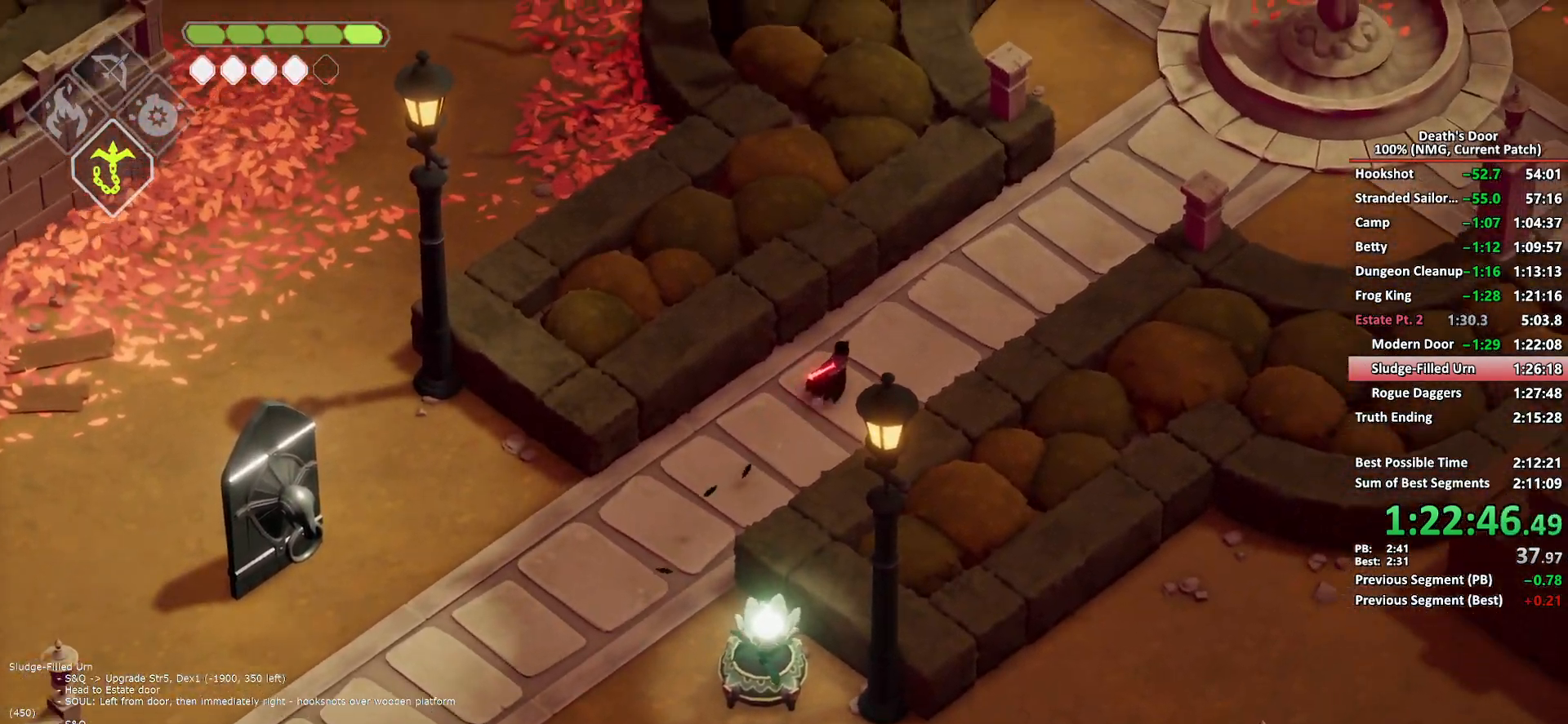
{"buttons": [], "left_stick": "up-right", "right_stick": "center", "events": [[100, "A", "down"], [183, "A", "up"], [250, "A", "down"], [333, "A", "up"], [400, "A", "down"], [483, "A", "up"]]}
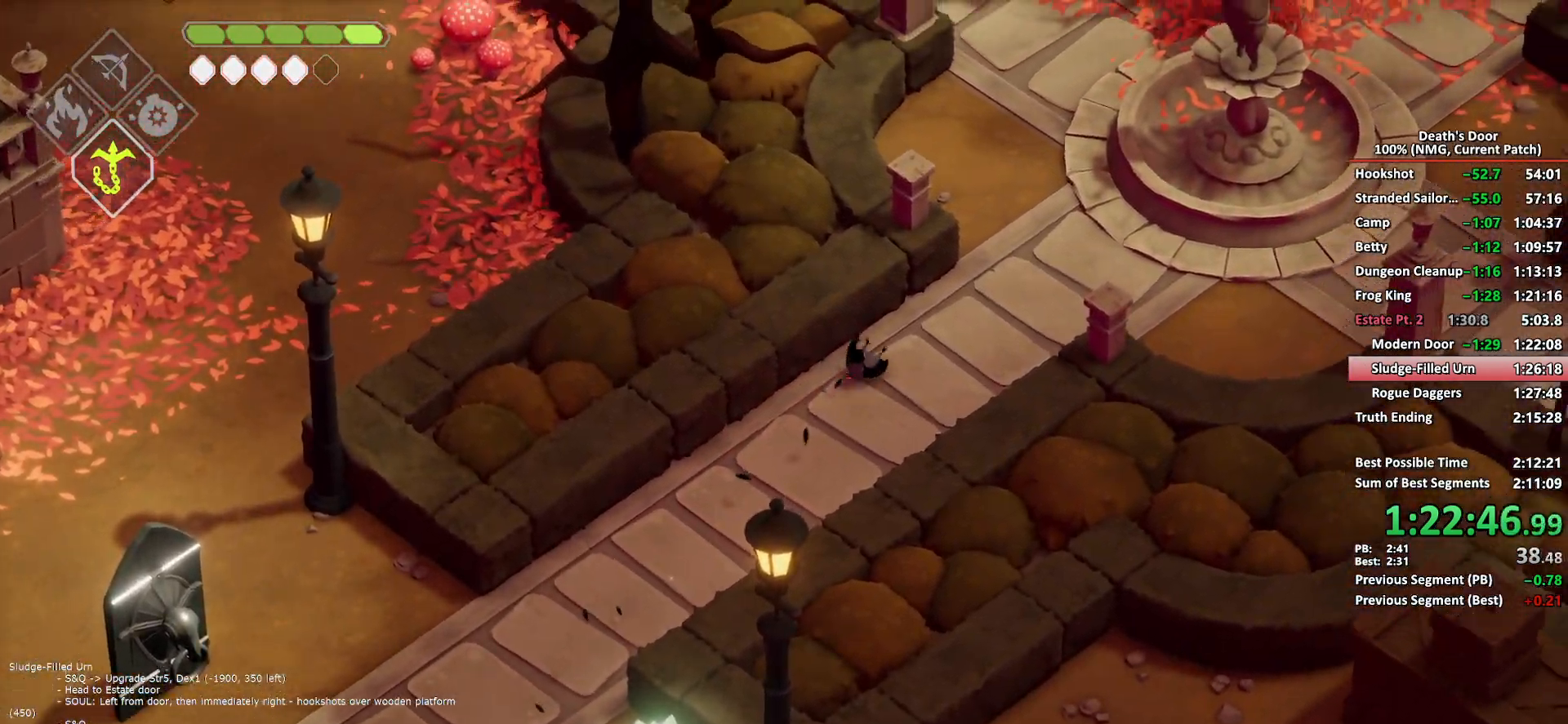
{"buttons": [], "left_stick": "up", "right_stick": "center"}
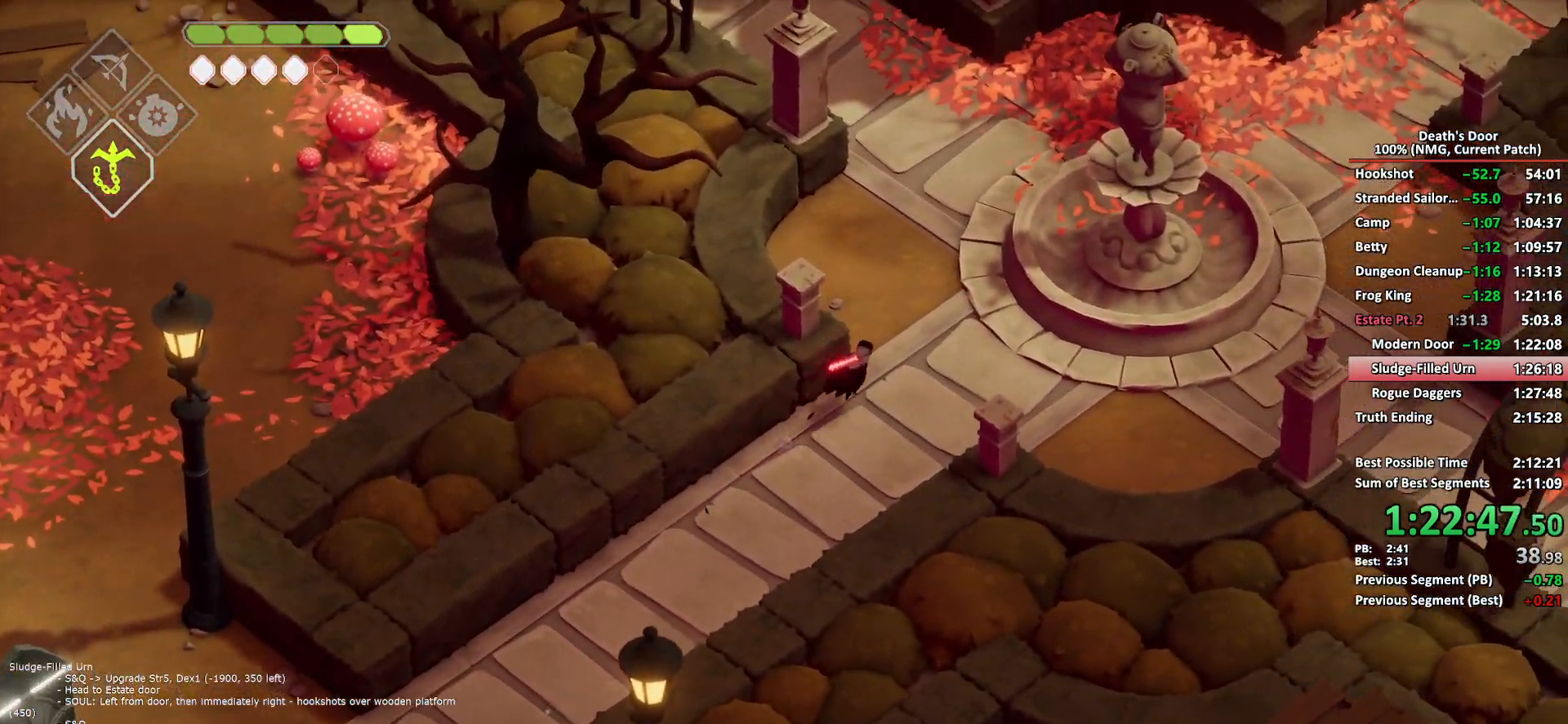
{"buttons": [], "left_stick": "up", "right_stick": "center"}
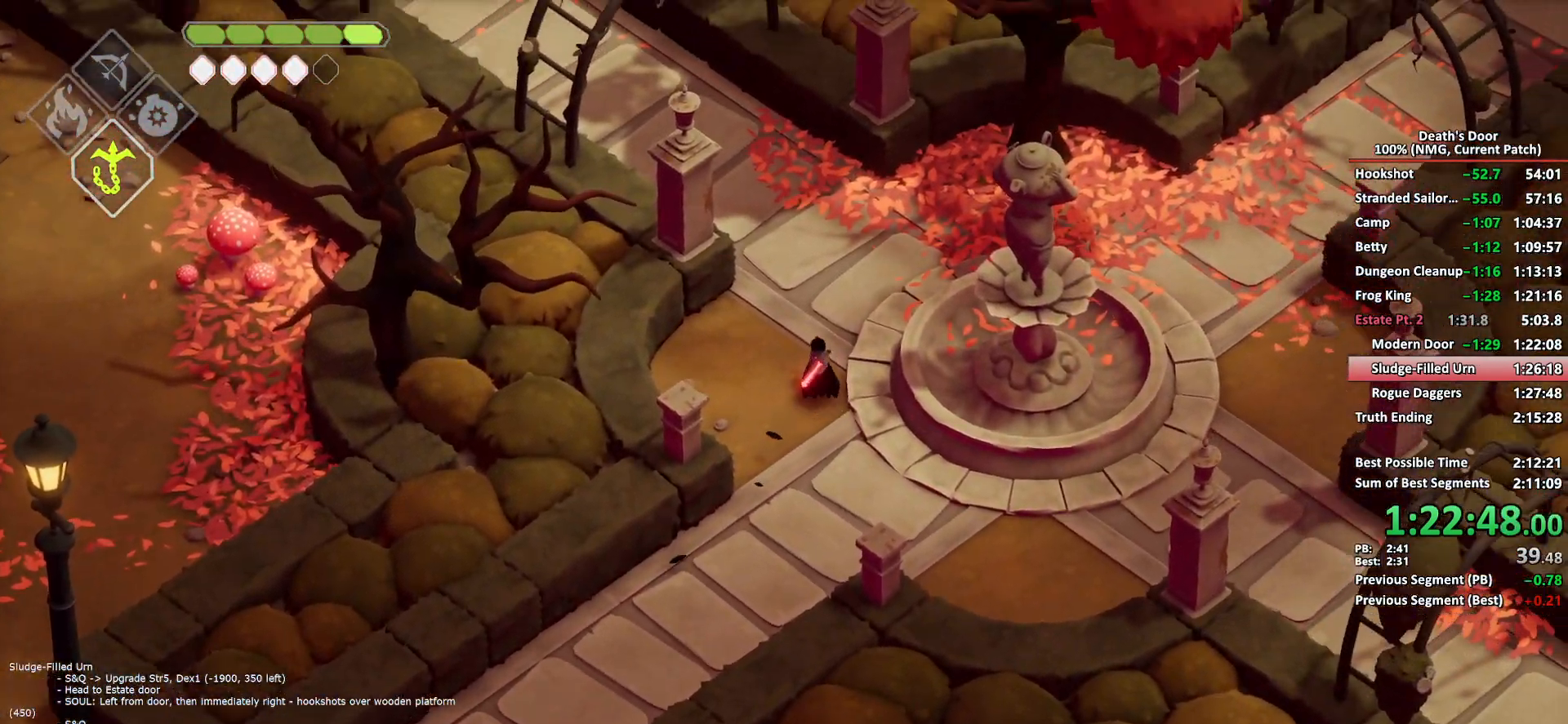
{"buttons": [], "left_stick": "up-left", "right_stick": "center", "events": [[150, "A", "down"], [150, "left_stick", "up-left"], [250, "A", "up"]]}
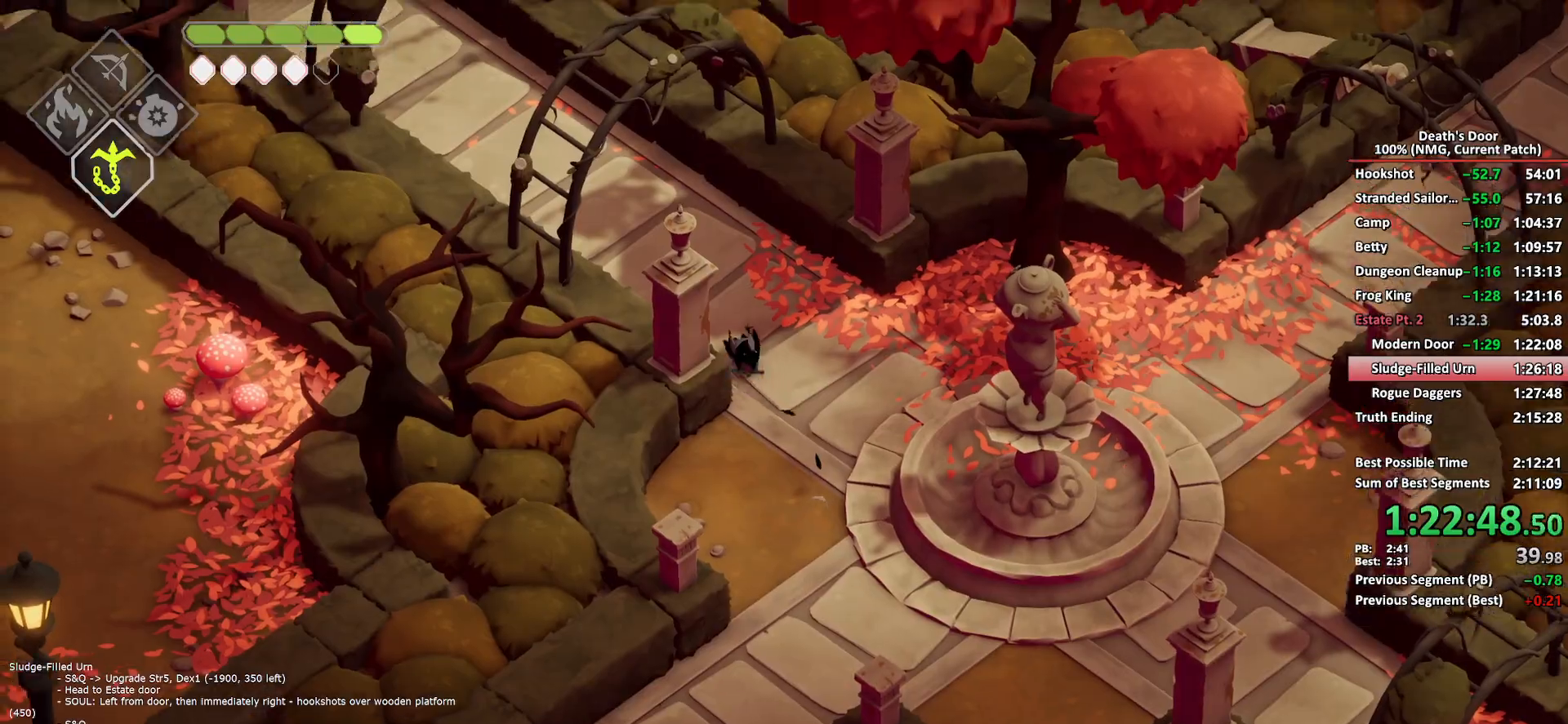
{"buttons": [], "left_stick": "up-left", "right_stick": "center", "events": [[400, "A", "down"], [500, "A", "up"]]}